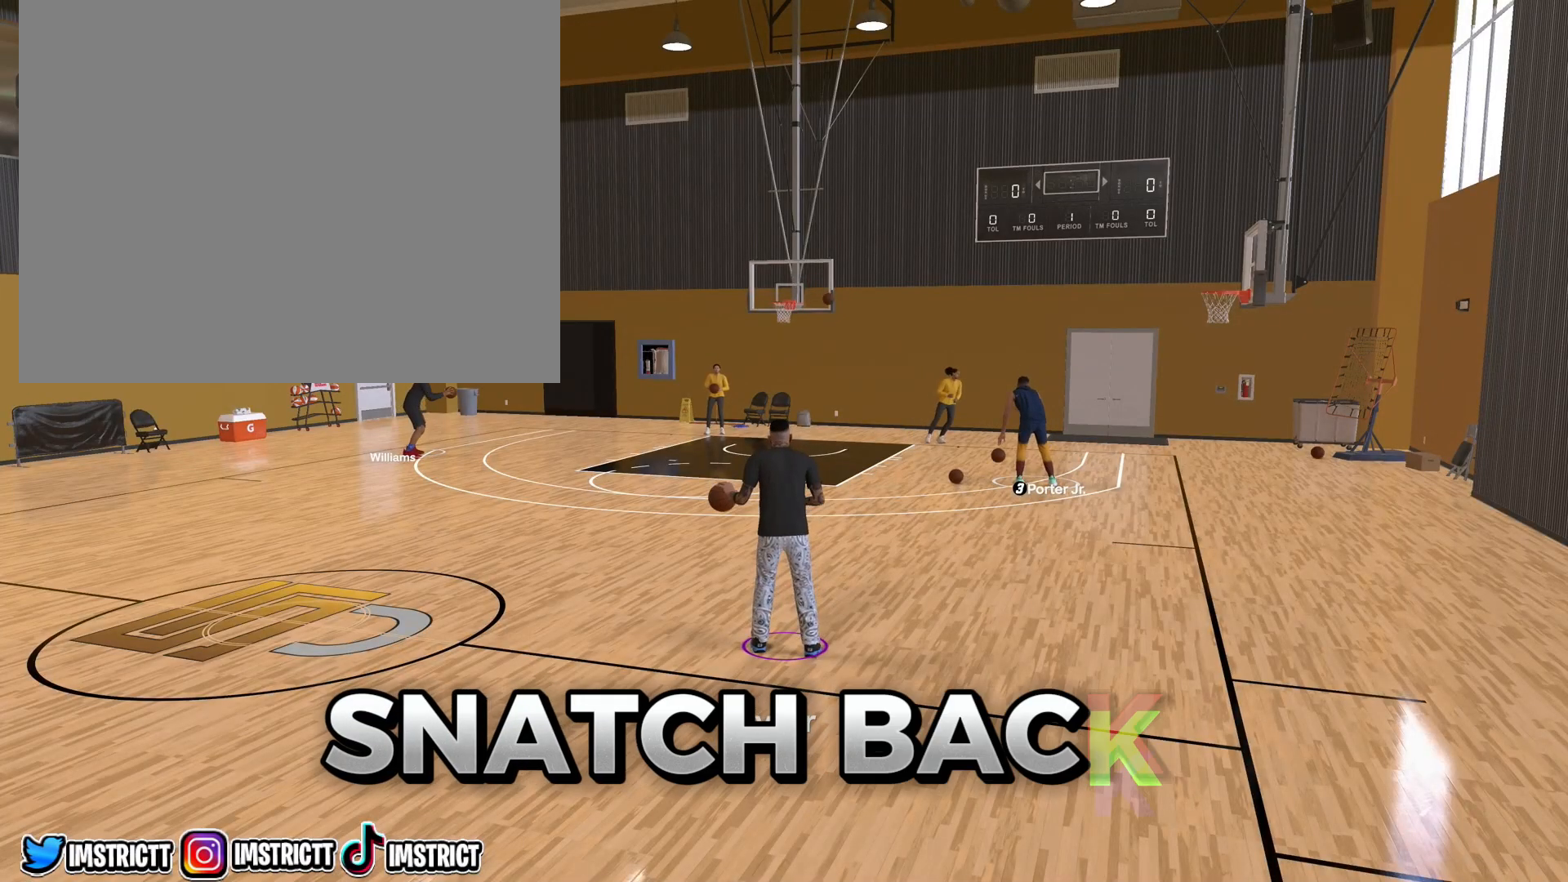
Gameplay with a controller (PlayStation layout); each line is a JSON object with the inputs held at the frame after it. "events" lists button and stick changes between this image and that frame as [ms after this image, input, new state], when the widget could be followed in between.
{"buttons": [], "left_stick": "up-right", "right_stick": "center", "events": [[283, "left_stick", "up-right"]]}
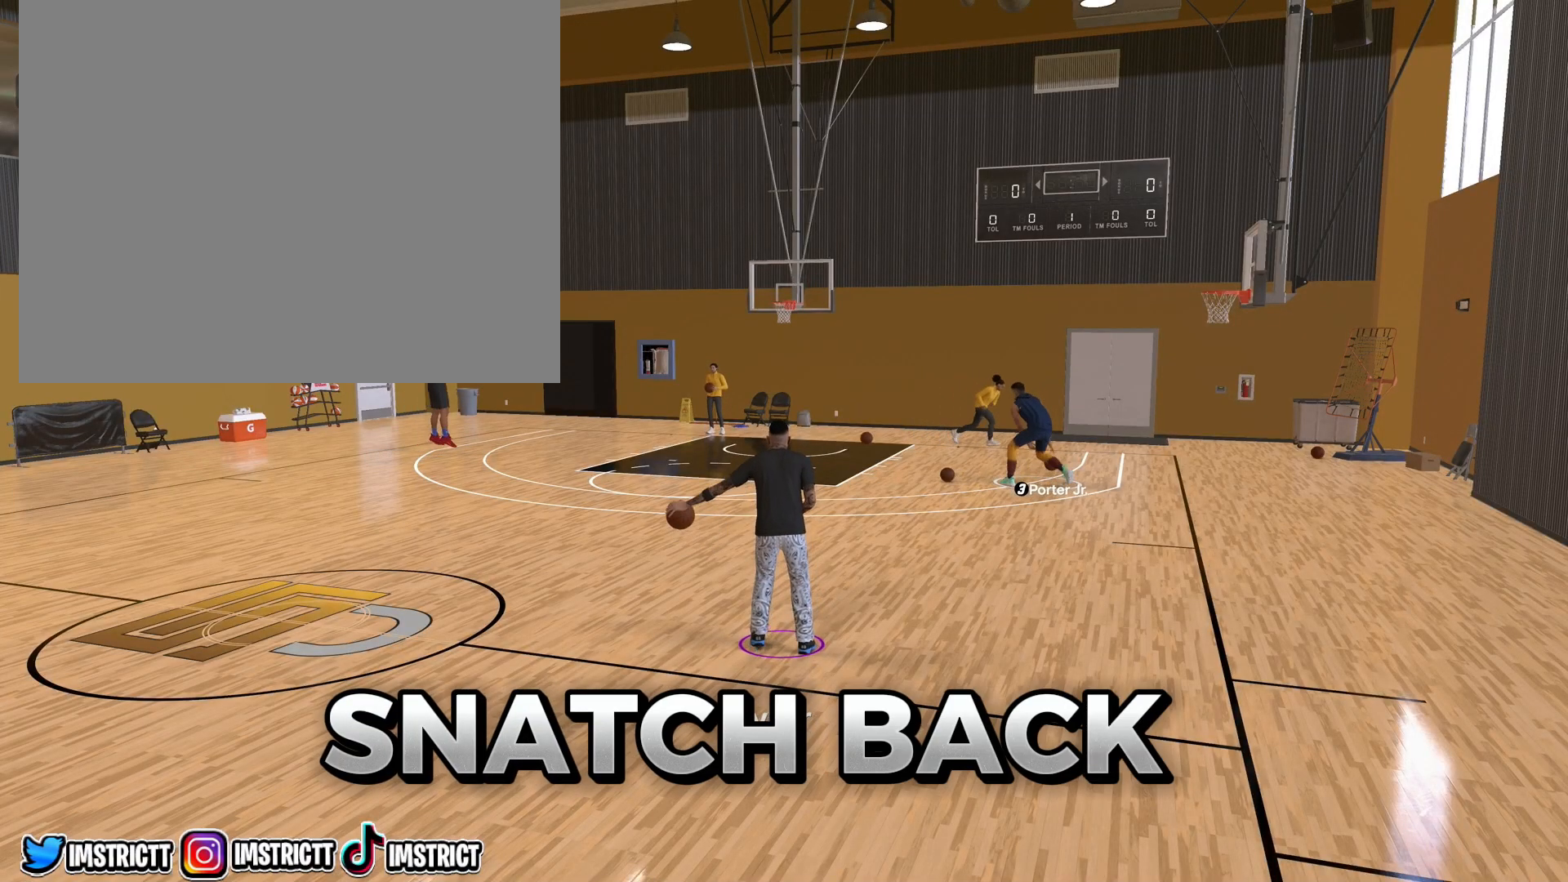
{"buttons": [], "left_stick": "center", "right_stick": "center", "events": [[433, "left_stick", "center"]]}
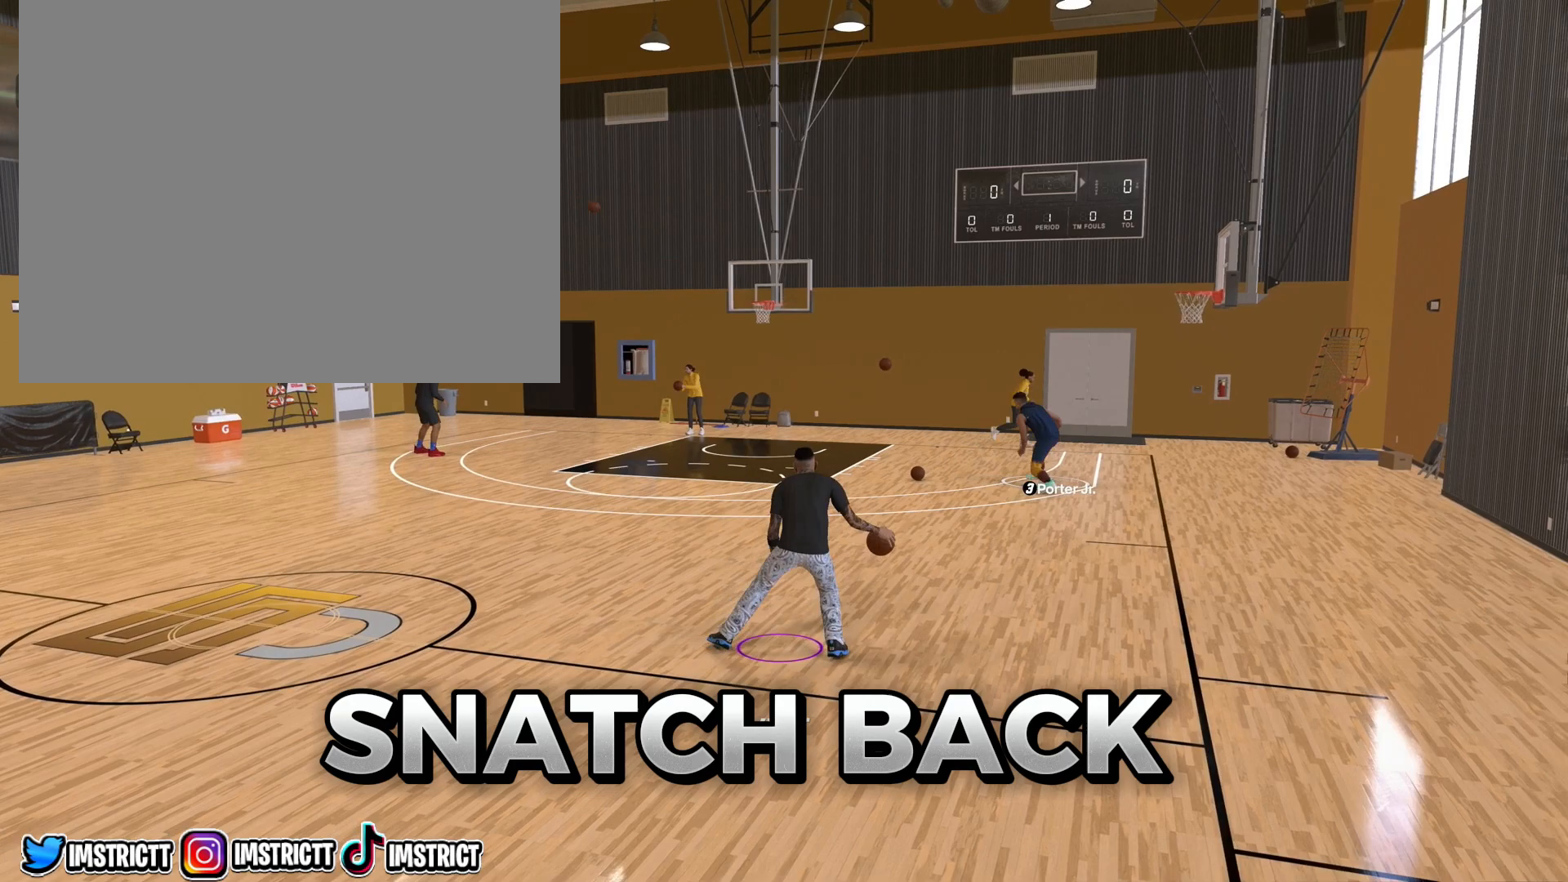
{"buttons": [], "left_stick": "center", "right_stick": "center", "events": [[233, "left_stick", "up-right"], [433, "left_stick", "center"]]}
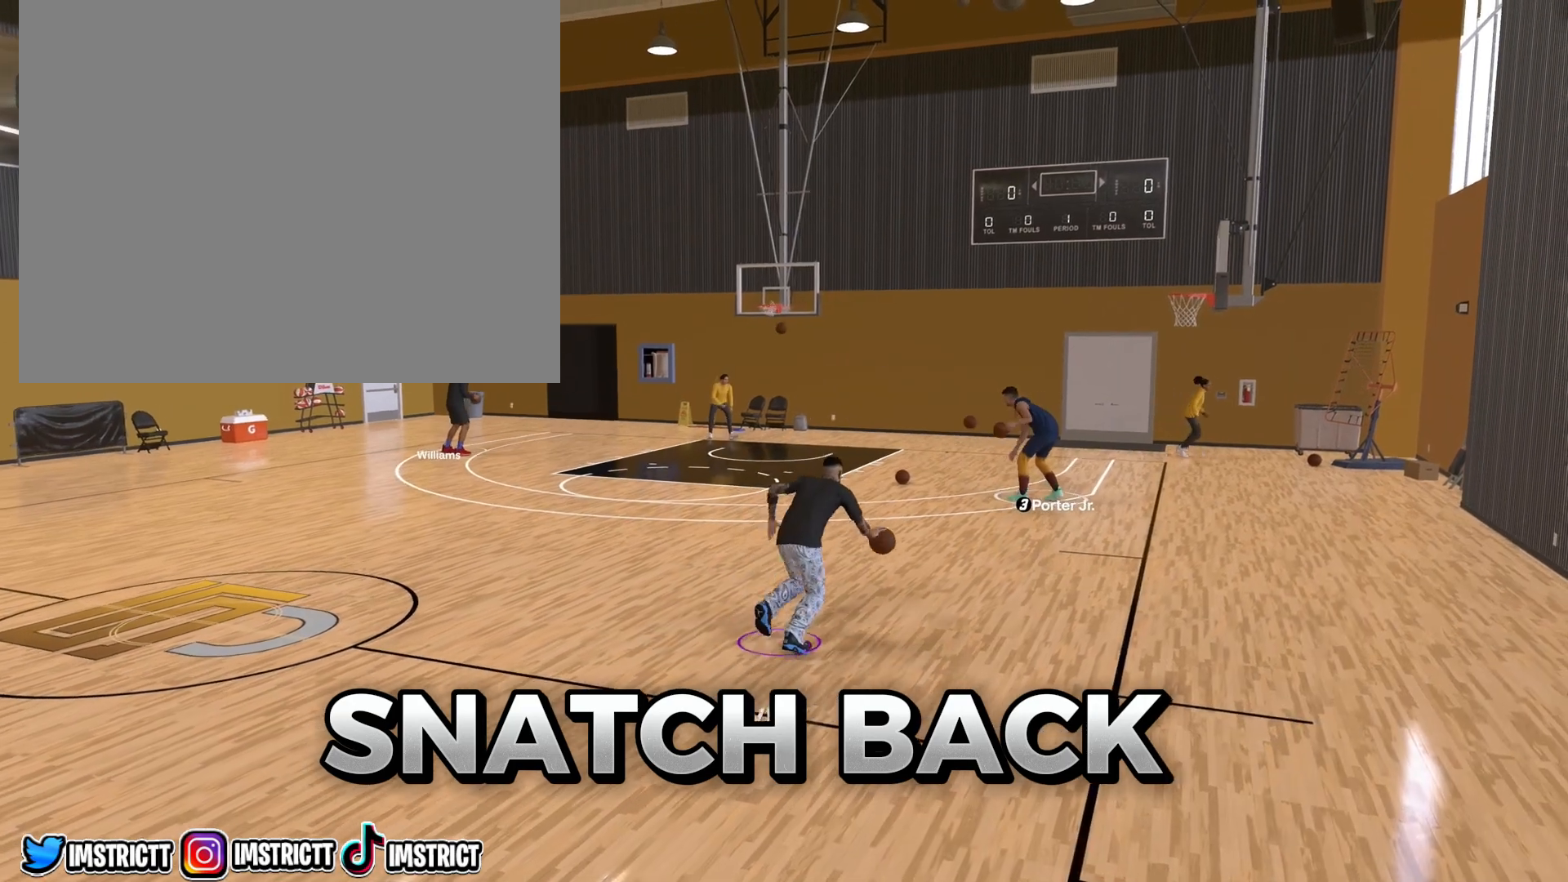
{"buttons": [], "left_stick": "center", "right_stick": "up-left", "events": [[500, "right_stick", "up-left"]]}
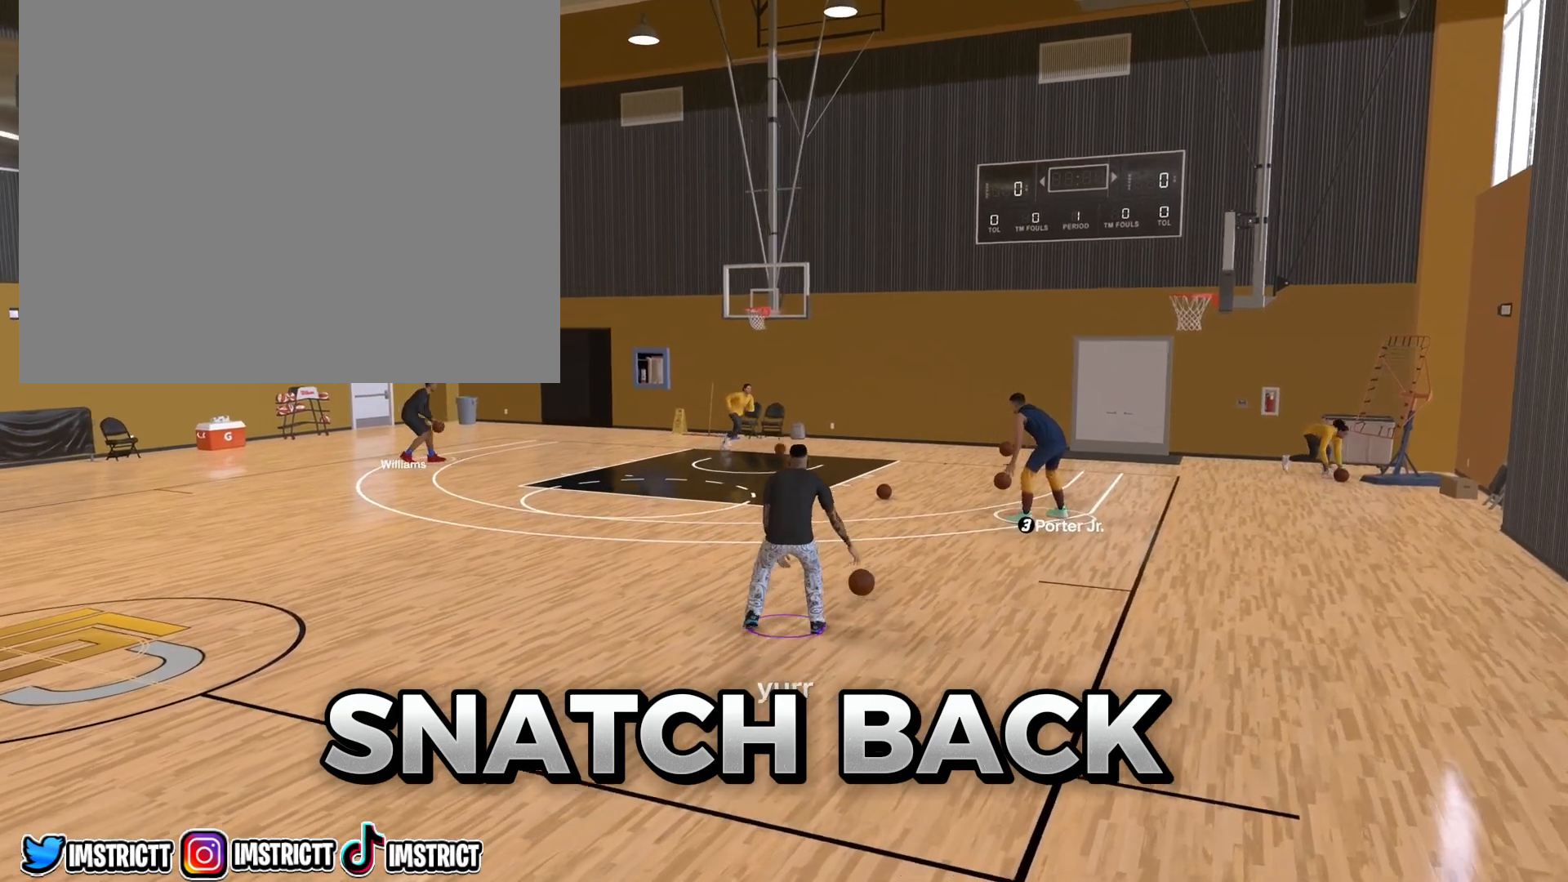
{"buttons": ["R2"], "left_stick": "center", "right_stick": "center", "events": [[17, "R2", "down"], [117, "right_stick", "center"], [250, "left_stick", "down"], [350, "left_stick", "center"]]}
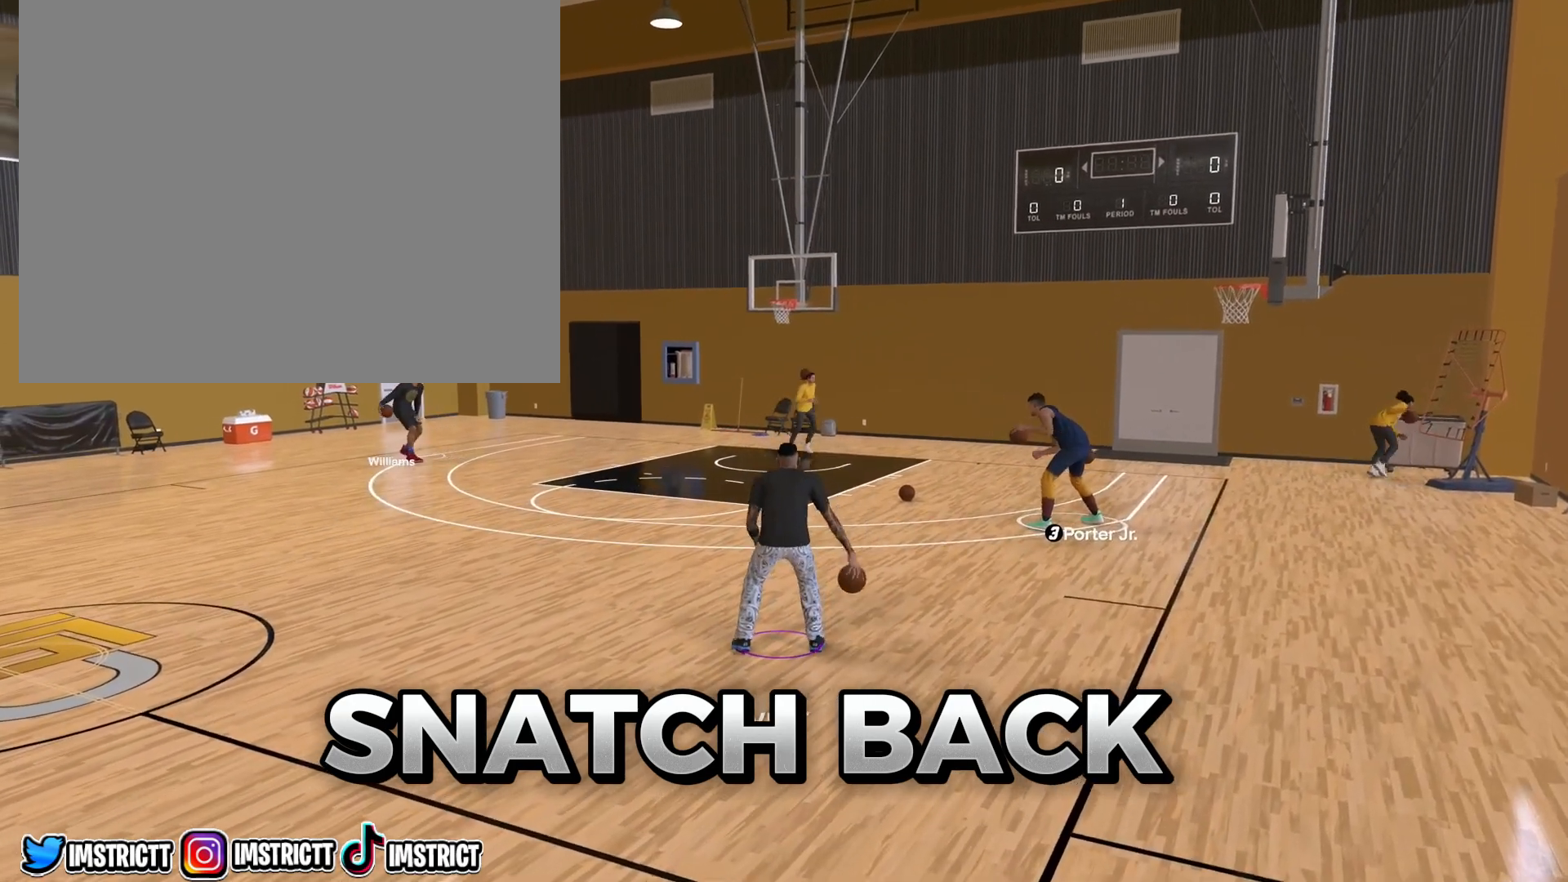
{"buttons": ["R2"], "left_stick": "down", "right_stick": "center", "events": [[67, "right_stick", "up-right"], [167, "right_stick", "center"], [317, "left_stick", "down"]]}
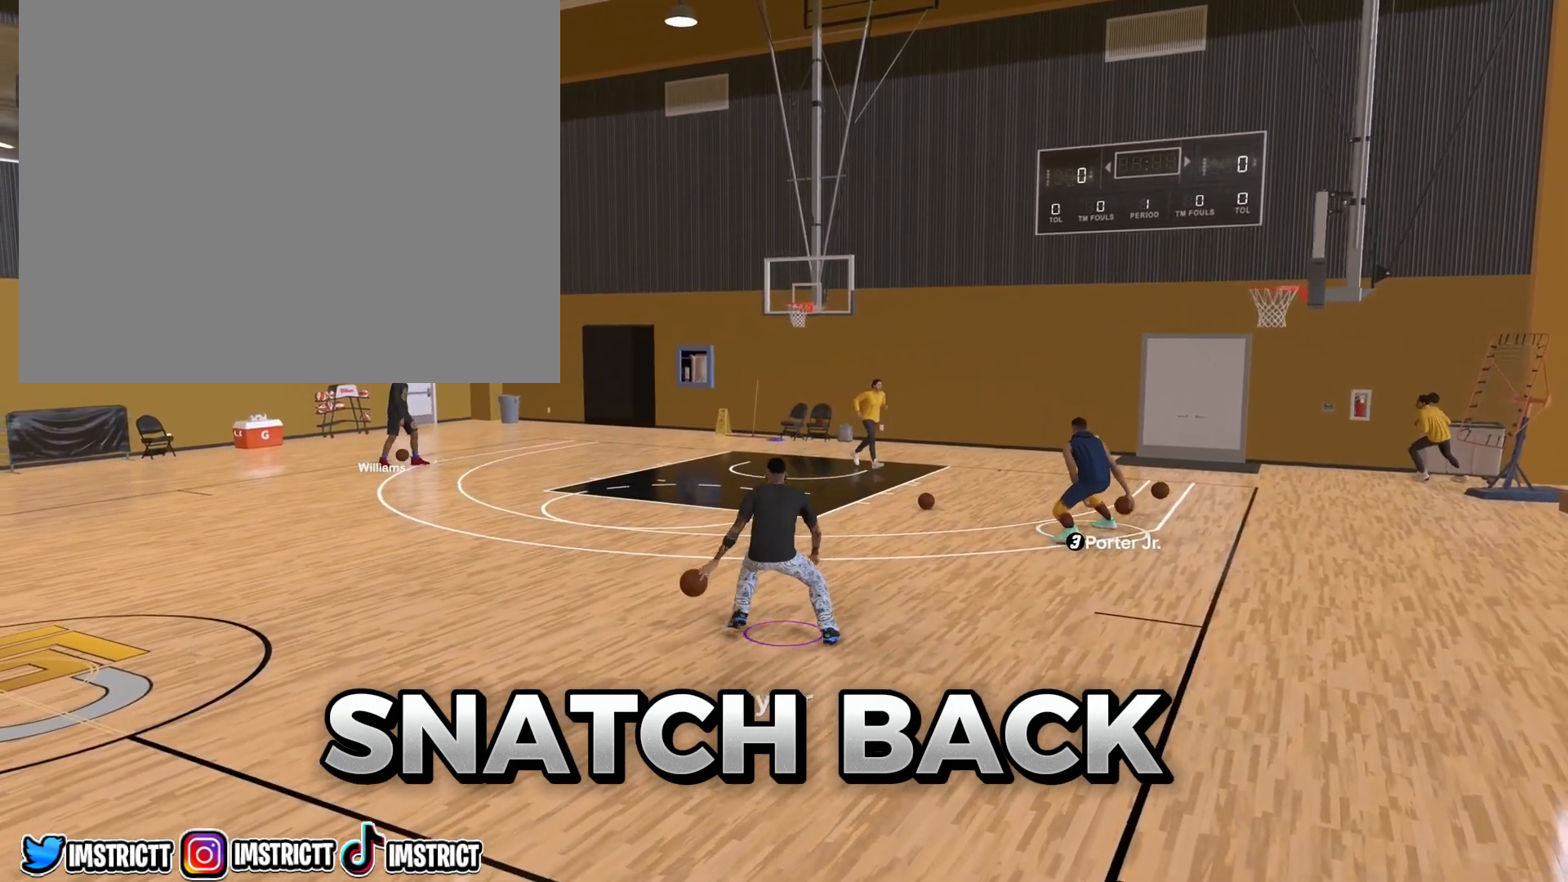
{"buttons": [], "left_stick": "down", "right_stick": "center", "events": [[100, "R2", "up"]]}
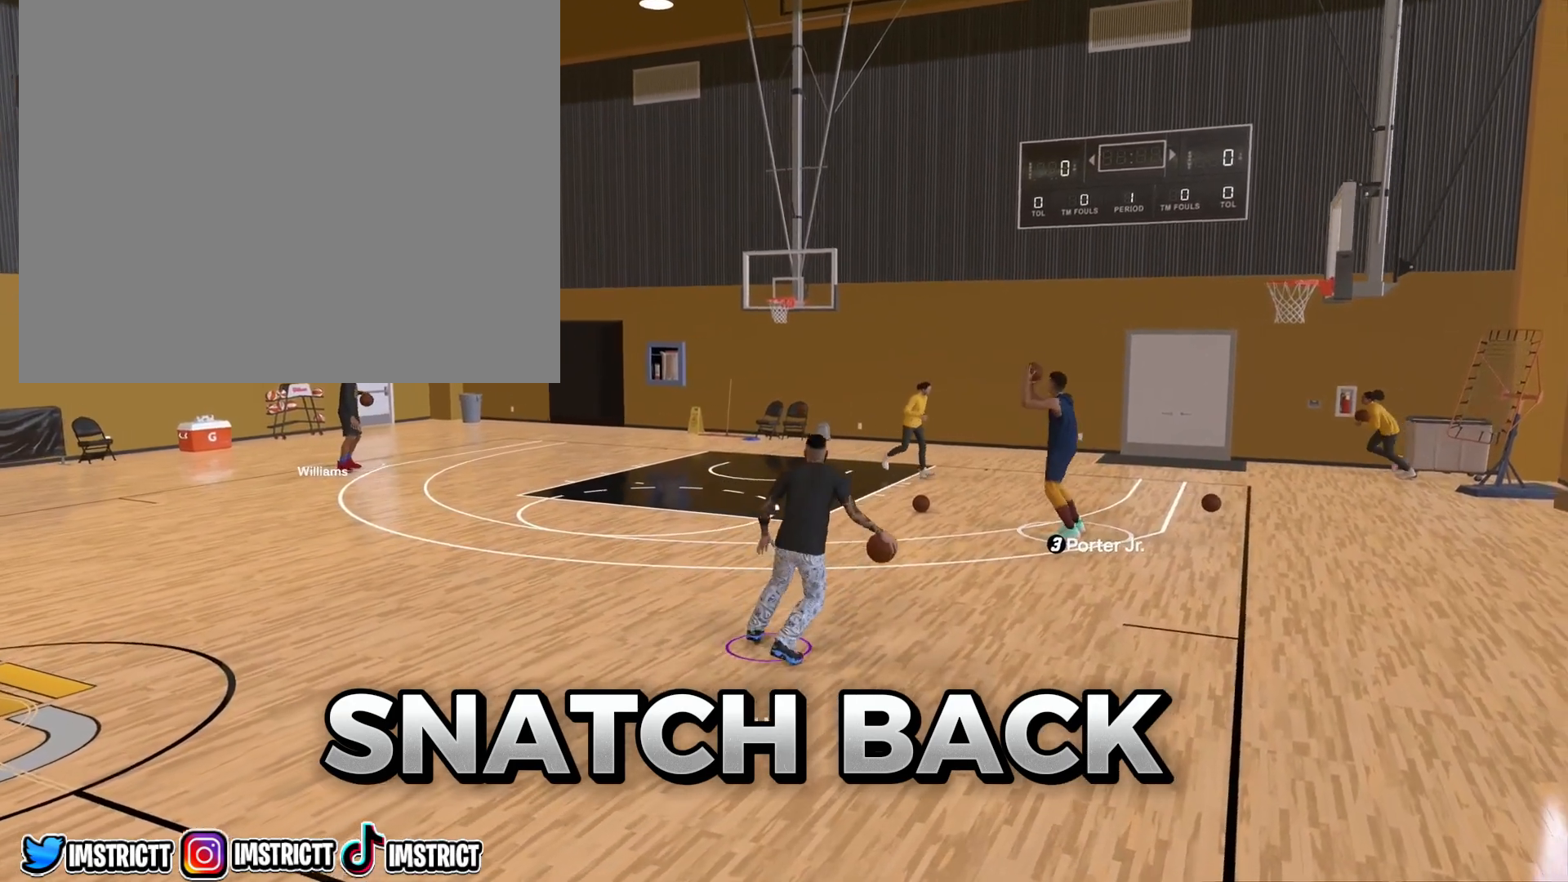
{"buttons": [], "left_stick": "center", "right_stick": "center", "events": [[150, "left_stick", "center"]]}
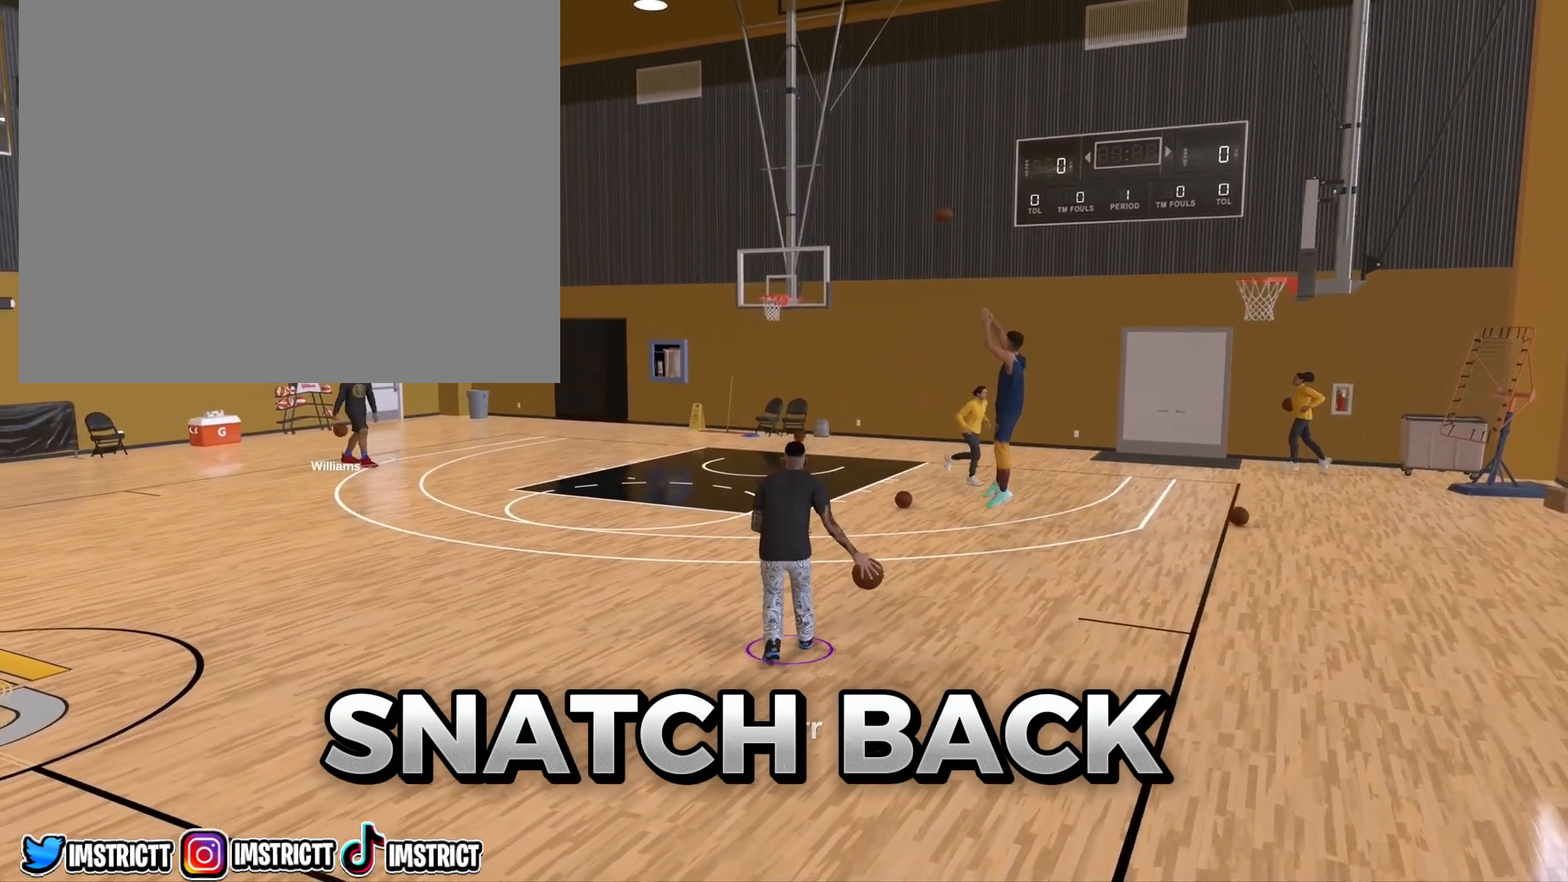
{"buttons": ["R2"], "left_stick": "down", "right_stick": "center", "events": [[133, "R2", "down"], [150, "right_stick", "up-left"], [283, "right_stick", "center"], [400, "left_stick", "down"]]}
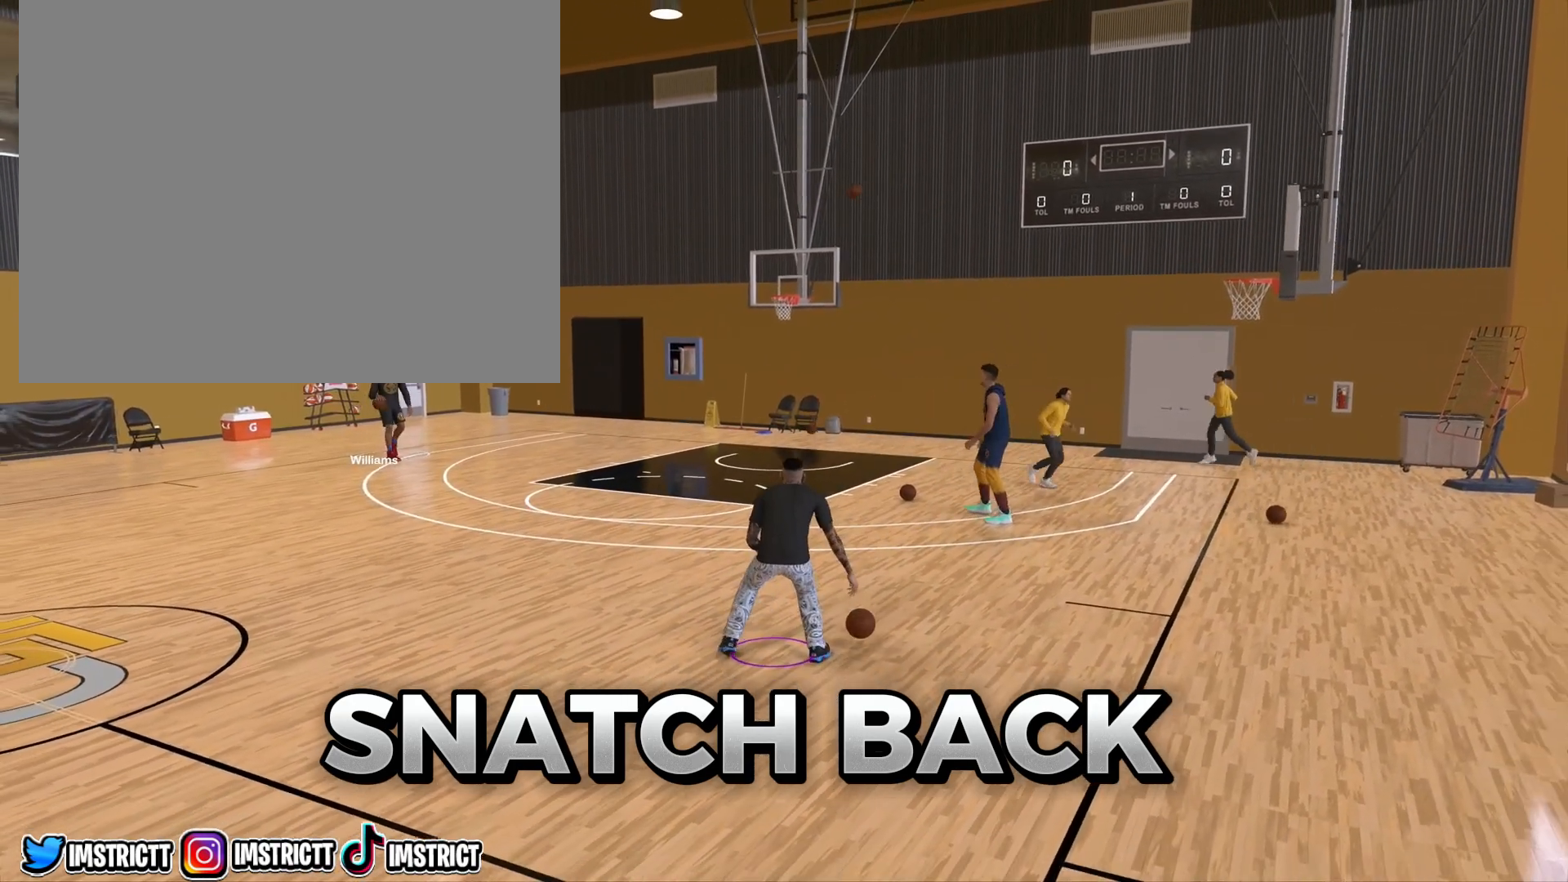
{"buttons": ["R2"], "left_stick": "down-right", "right_stick": "center", "events": [[83, "left_stick", "center"], [267, "right_stick", "up-right"], [383, "right_stick", "center"], [500, "left_stick", "down-right"]]}
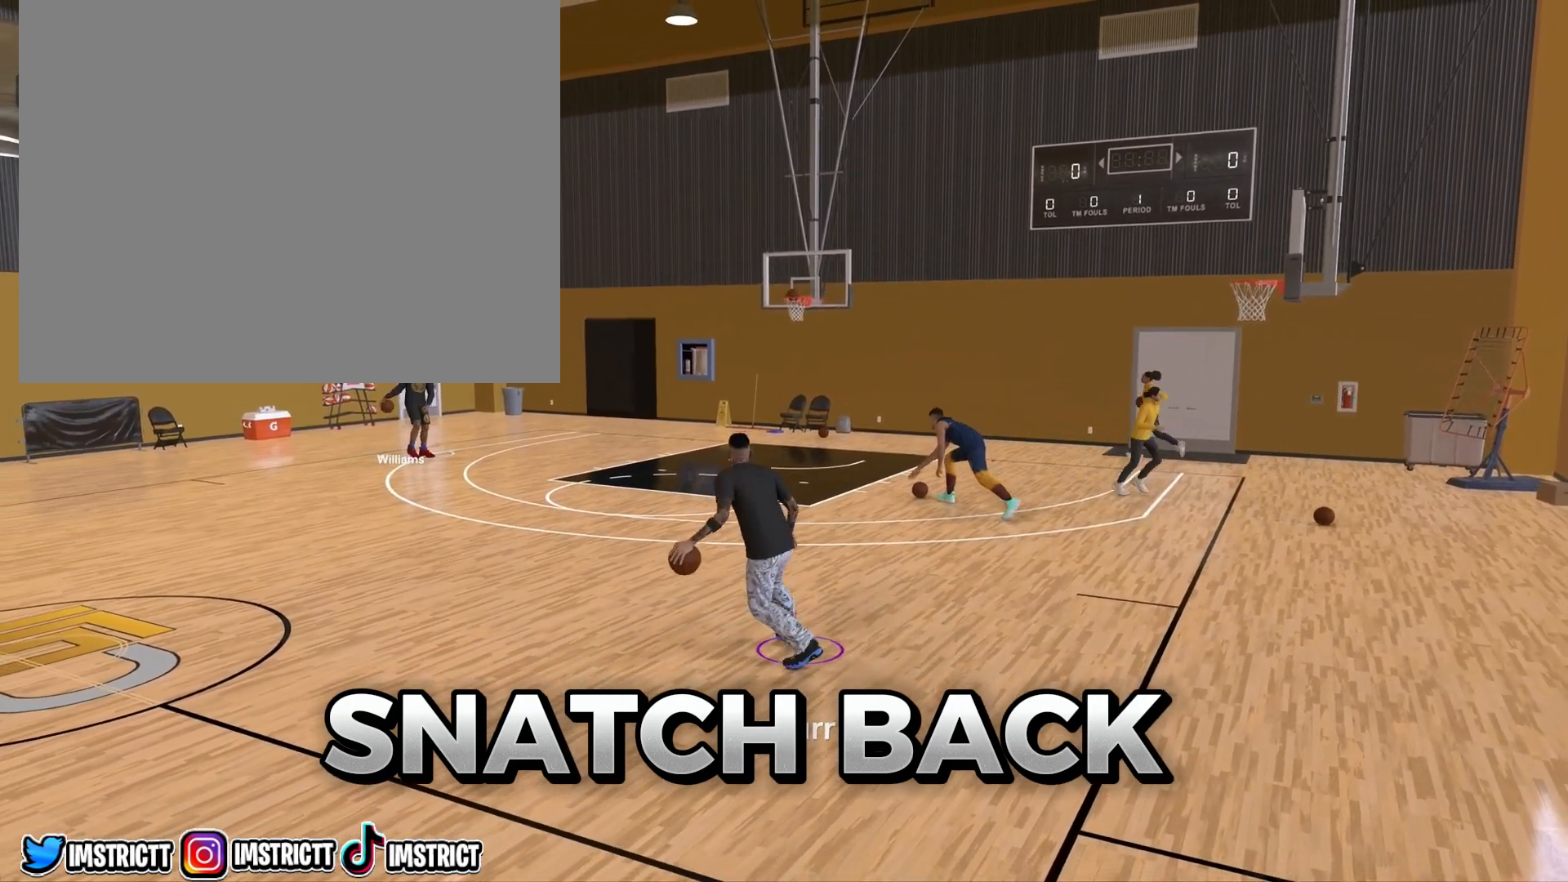
{"buttons": ["R2"], "left_stick": "center", "right_stick": "center", "events": [[100, "left_stick", "center"], [317, "right_stick", "up-left"], [433, "right_stick", "center"]]}
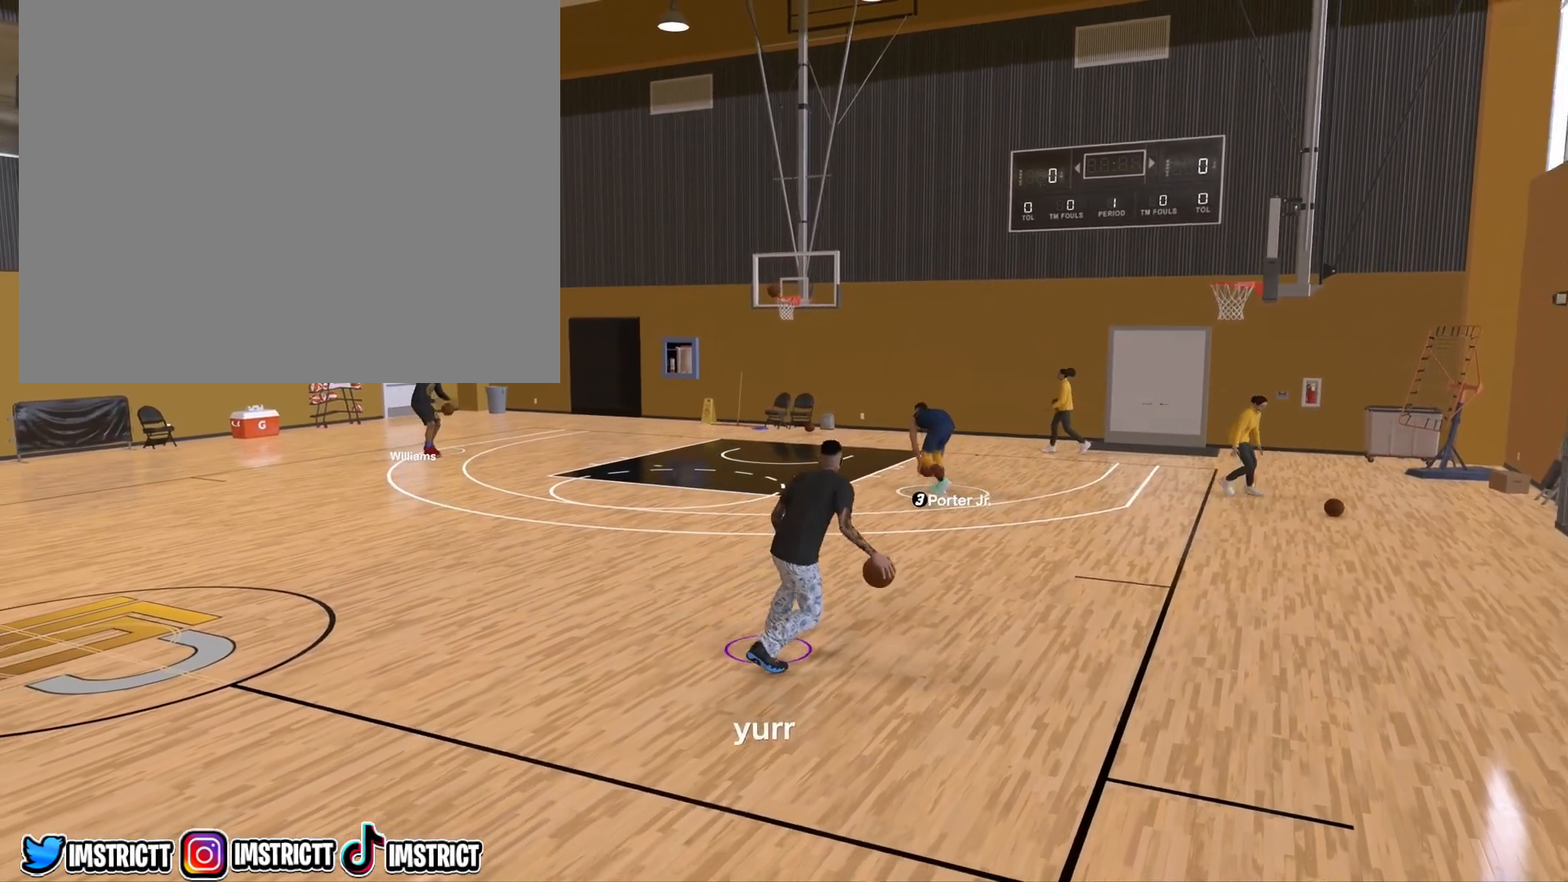
{"buttons": ["R2"], "left_stick": "down", "right_stick": "center", "events": [[17, "left_stick", "down"], [150, "left_stick", "center"], [233, "right_stick", "up-right"], [367, "right_stick", "center"], [467, "left_stick", "down"]]}
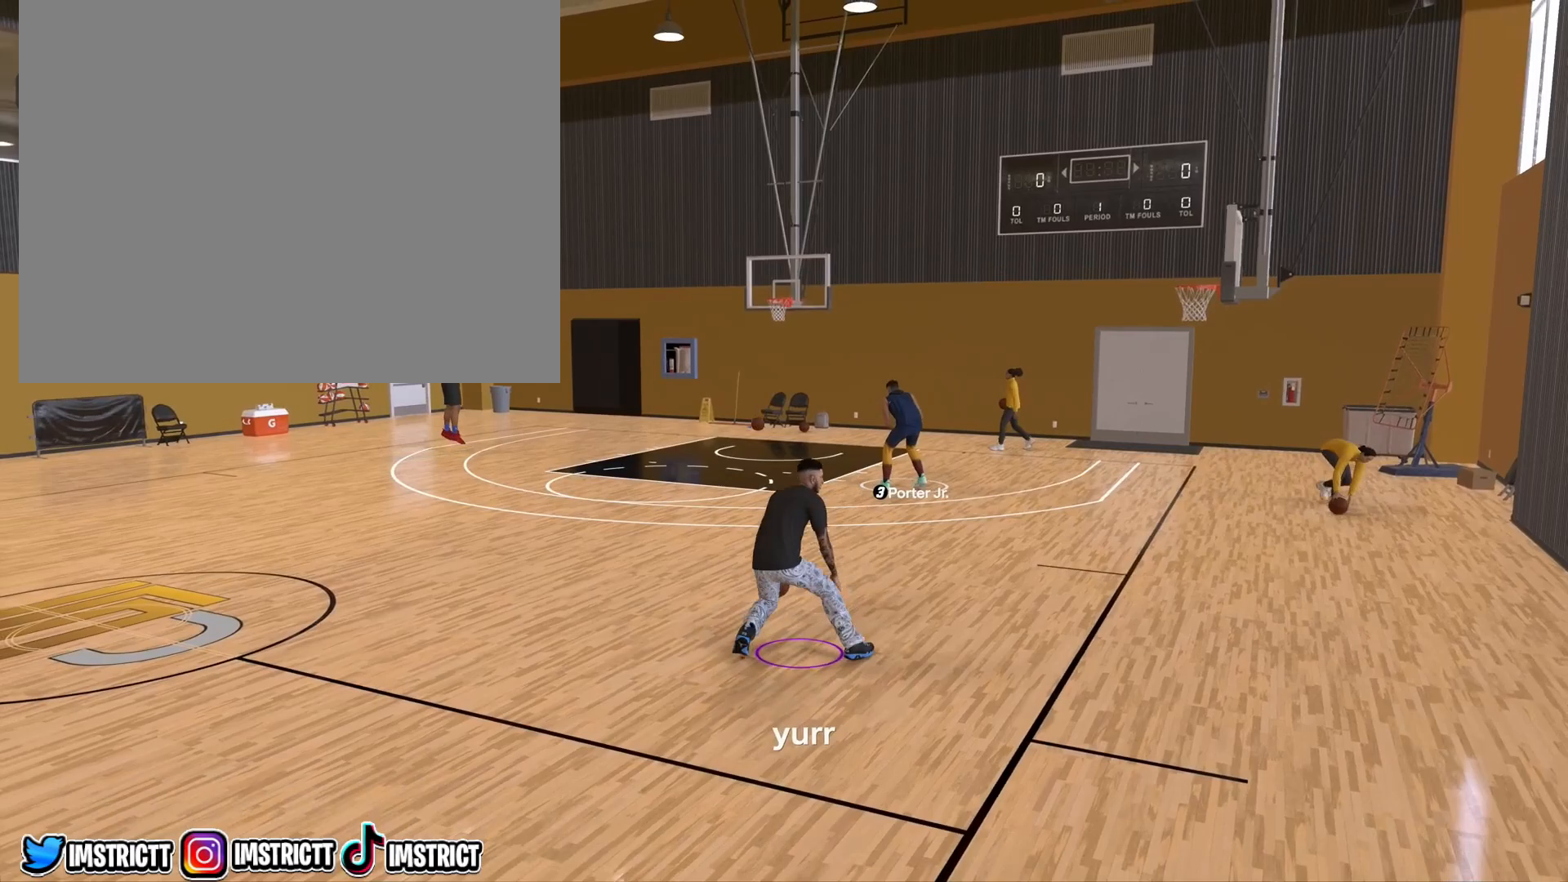
{"buttons": ["R2"], "left_stick": "down", "right_stick": "center", "events": [[100, "left_stick", "center"], [250, "right_stick", "up-left"], [350, "right_stick", "center"], [433, "left_stick", "down"]]}
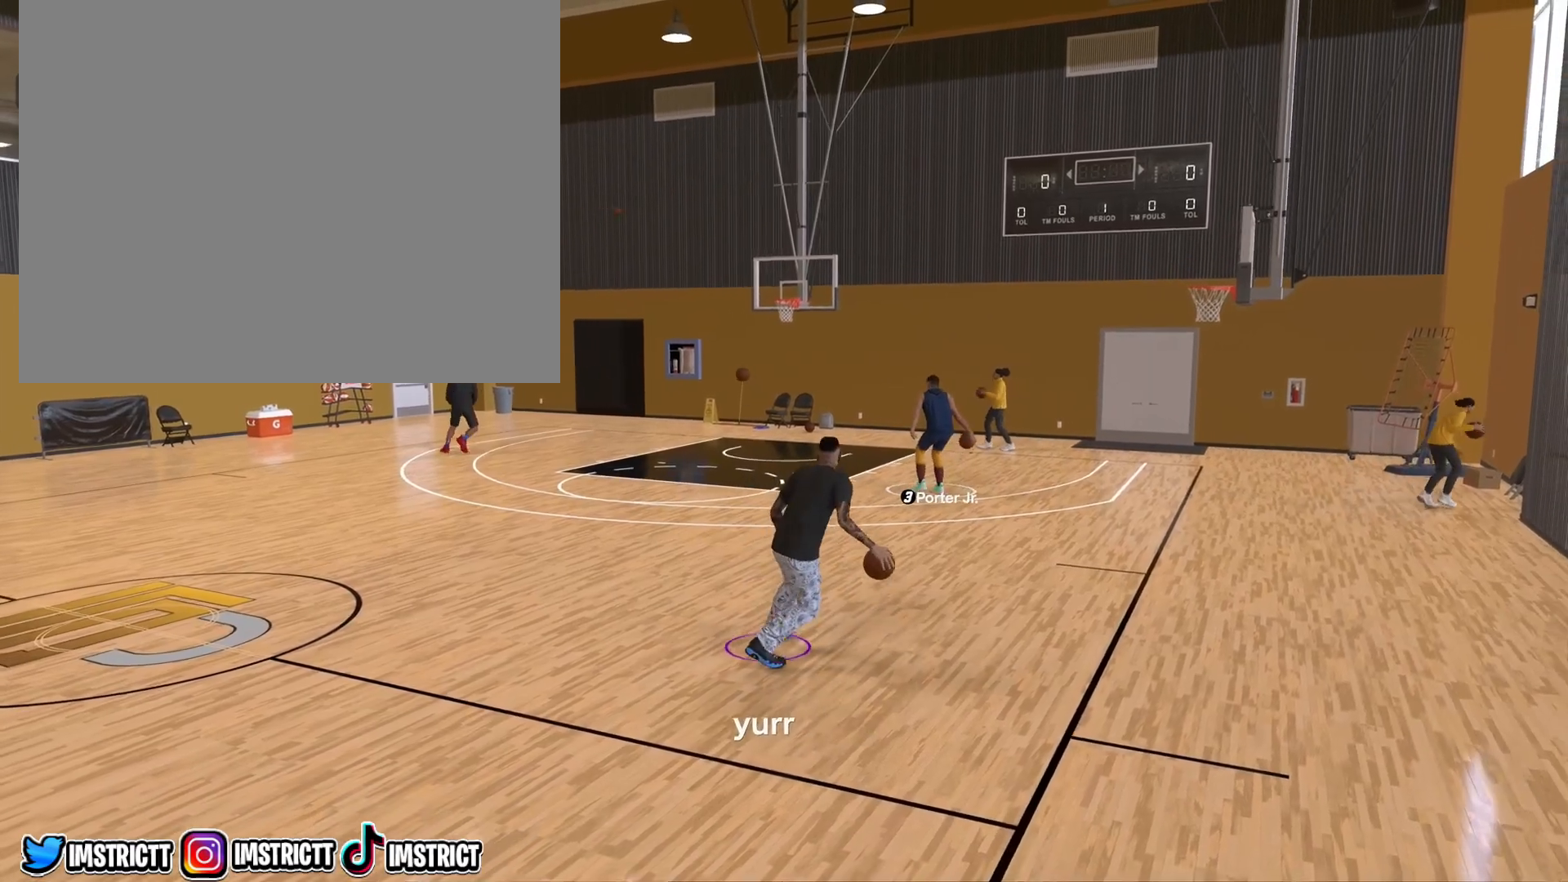
{"buttons": ["R2"], "left_stick": "center", "right_stick": "up-left", "events": [[50, "left_stick", "center"], [83, "right_stick", "up-right"], [200, "right_stick", "center"], [250, "left_stick", "down"], [400, "left_stick", "center"], [483, "right_stick", "up-left"]]}
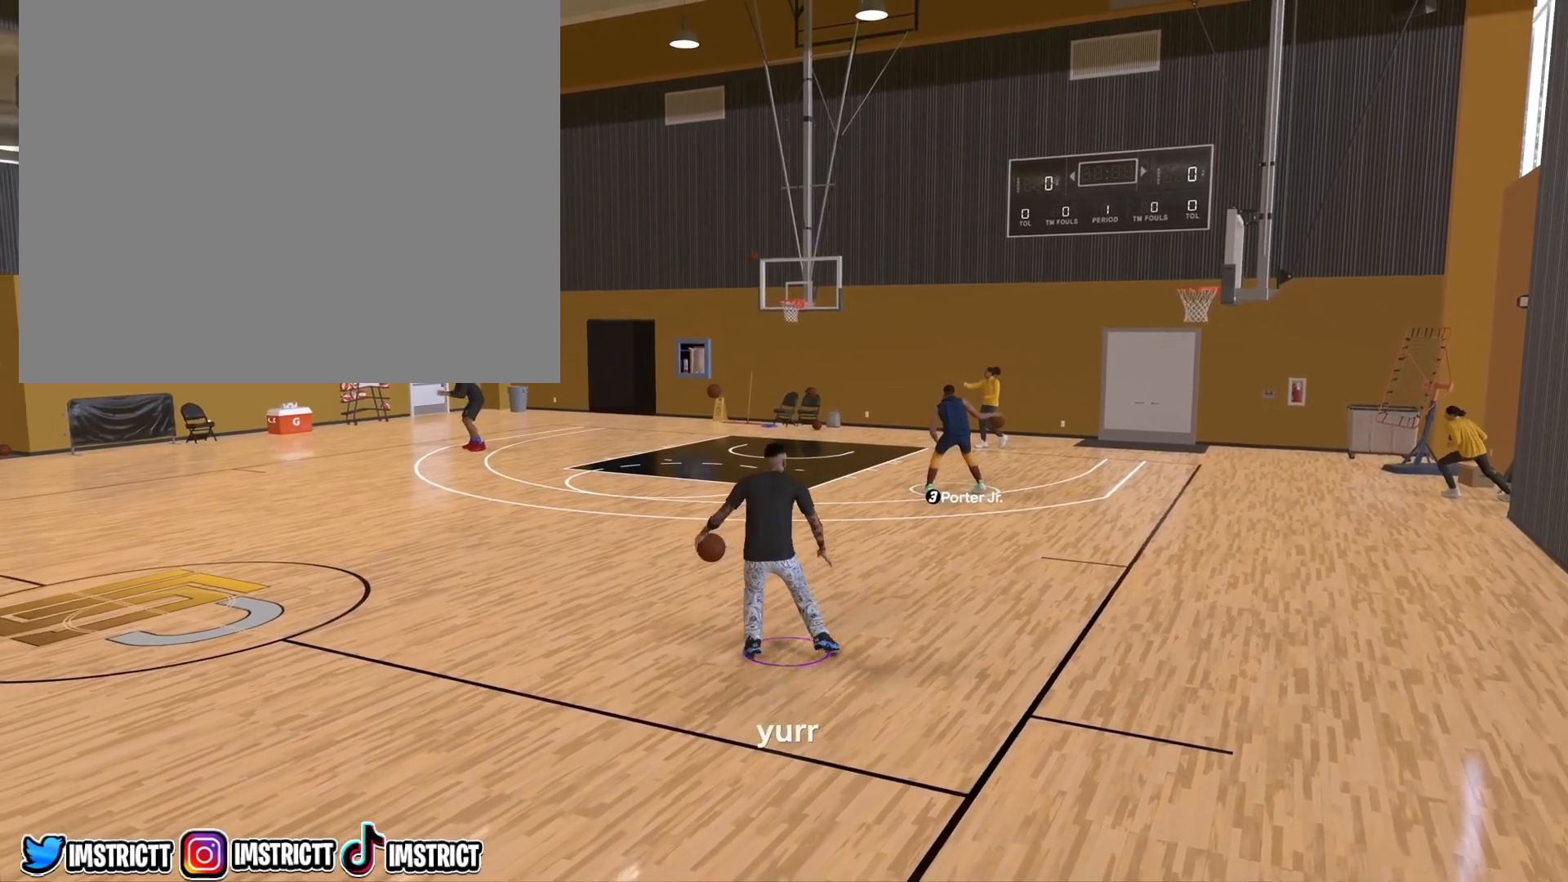
{"buttons": ["R2"], "left_stick": "down", "right_stick": "center", "events": [[100, "right_stick", "center"], [200, "left_stick", "down"], [317, "left_stick", "center"], [333, "right_stick", "up-right"], [450, "right_stick", "center"], [500, "left_stick", "down"]]}
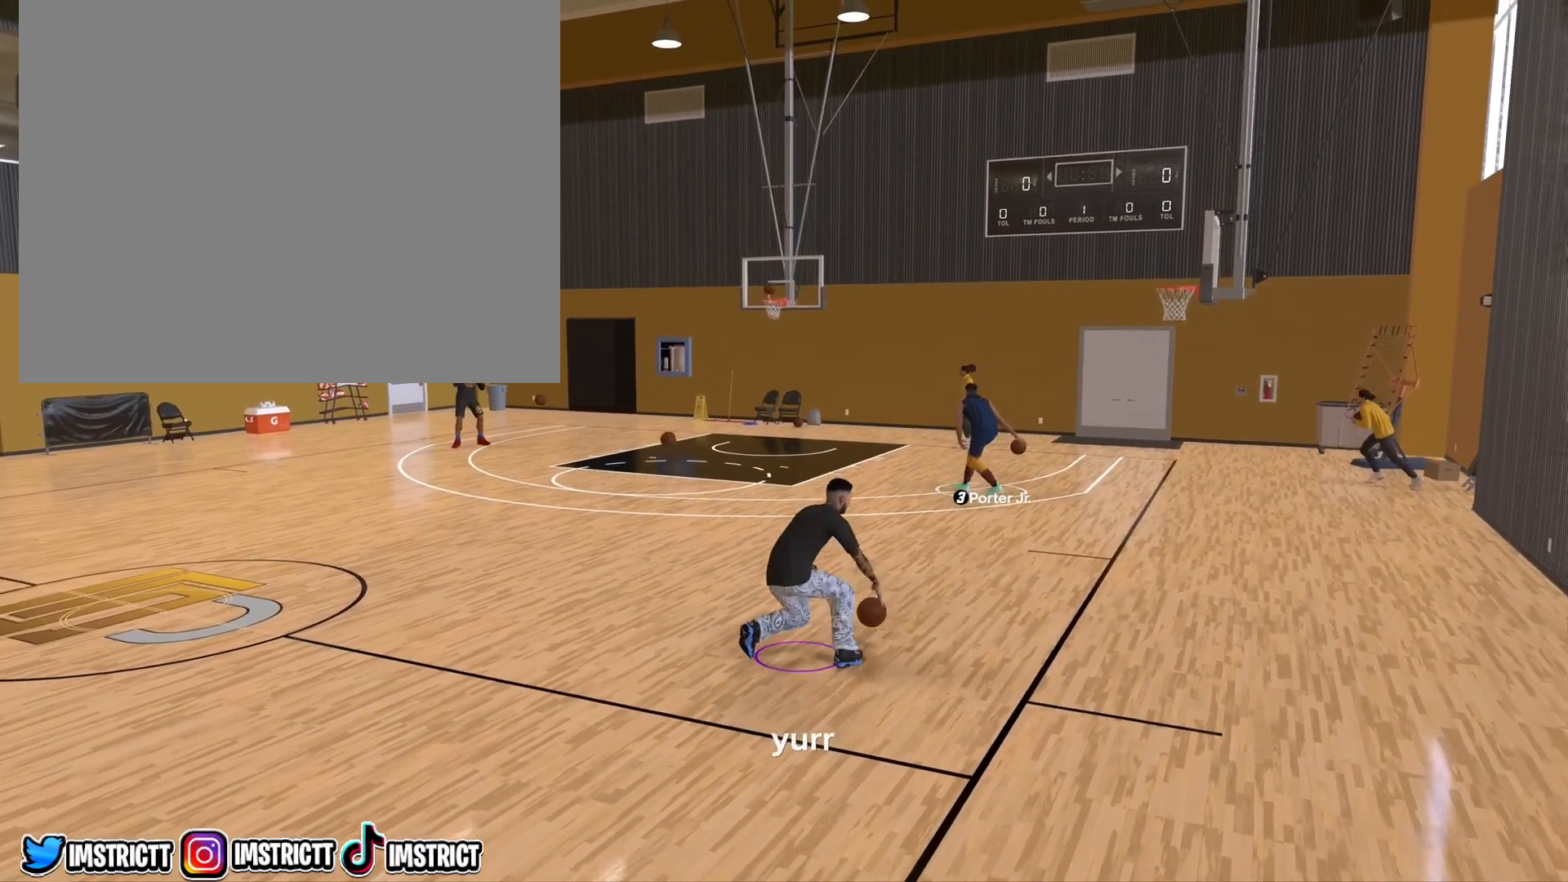
{"buttons": ["R2"], "left_stick": "down", "right_stick": "center", "events": [[117, "left_stick", "center"], [250, "right_stick", "left"], [350, "right_stick", "center"], [450, "left_stick", "down"]]}
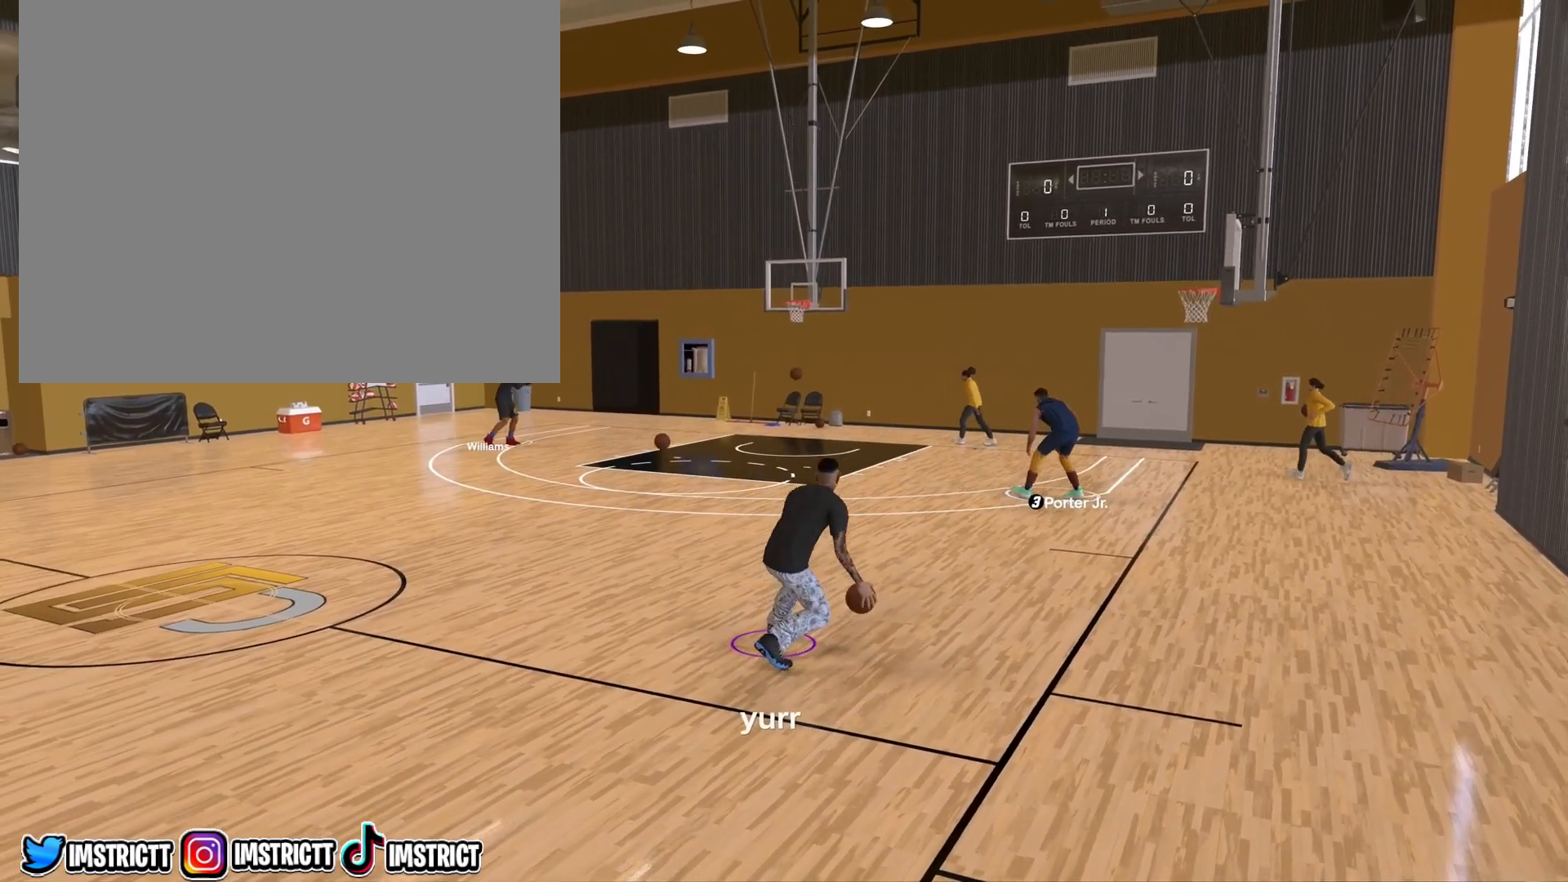
{"buttons": ["R2"], "left_stick": "center", "right_stick": "up-left", "events": [[50, "right_stick", "right"], [67, "left_stick", "center"], [183, "right_stick", "center"], [250, "left_stick", "down"], [367, "left_stick", "center"], [450, "right_stick", "up-left"]]}
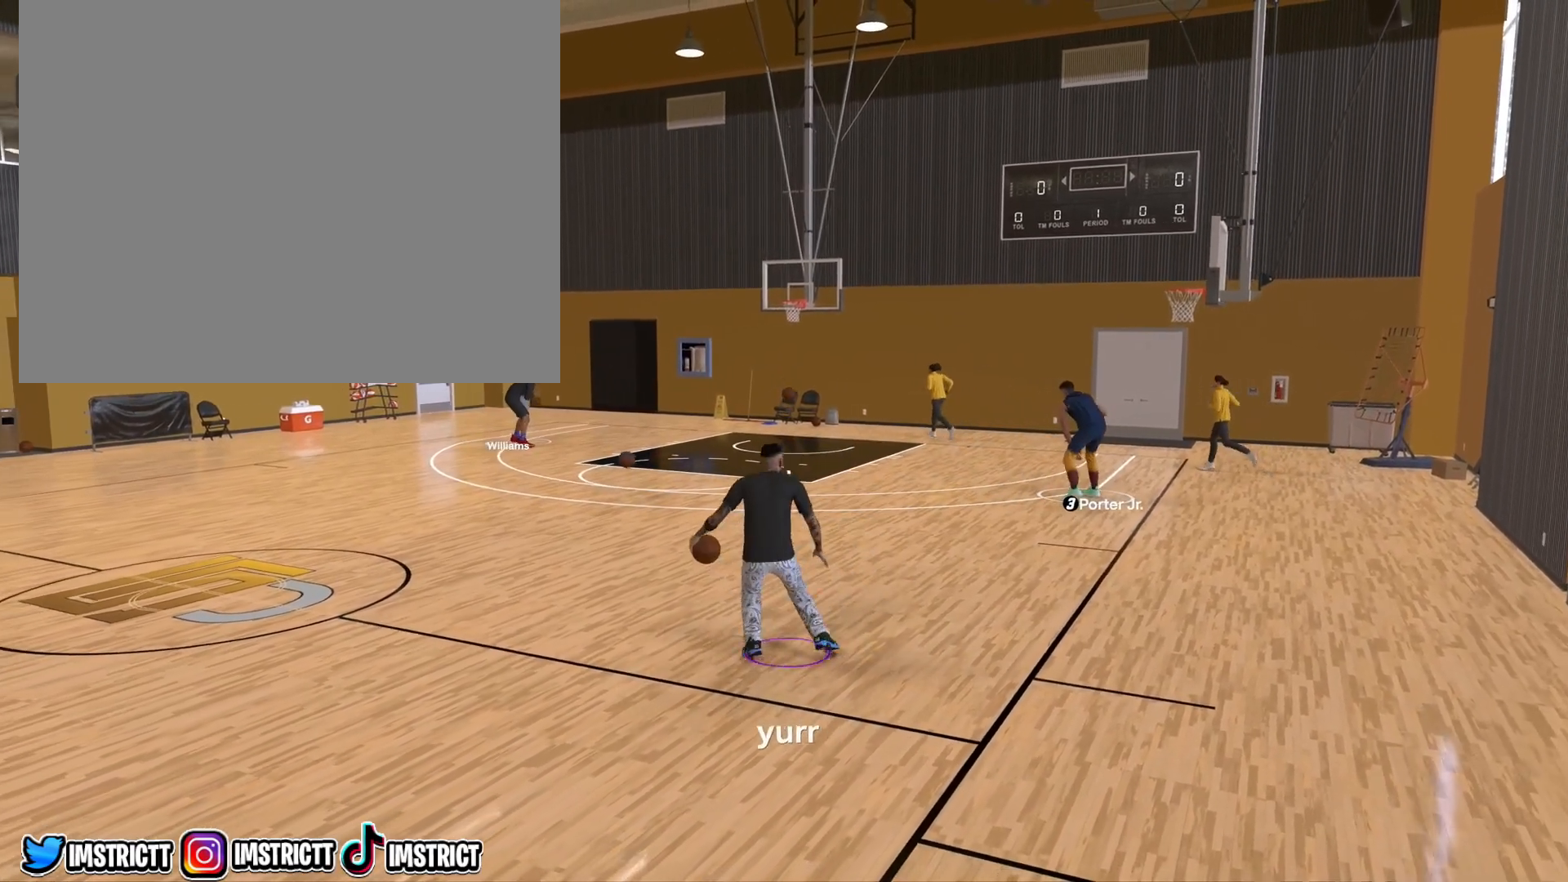
{"buttons": ["R2"], "left_stick": "center", "right_stick": "center", "events": [[50, "right_stick", "center"], [167, "left_stick", "down"], [283, "left_stick", "center"]]}
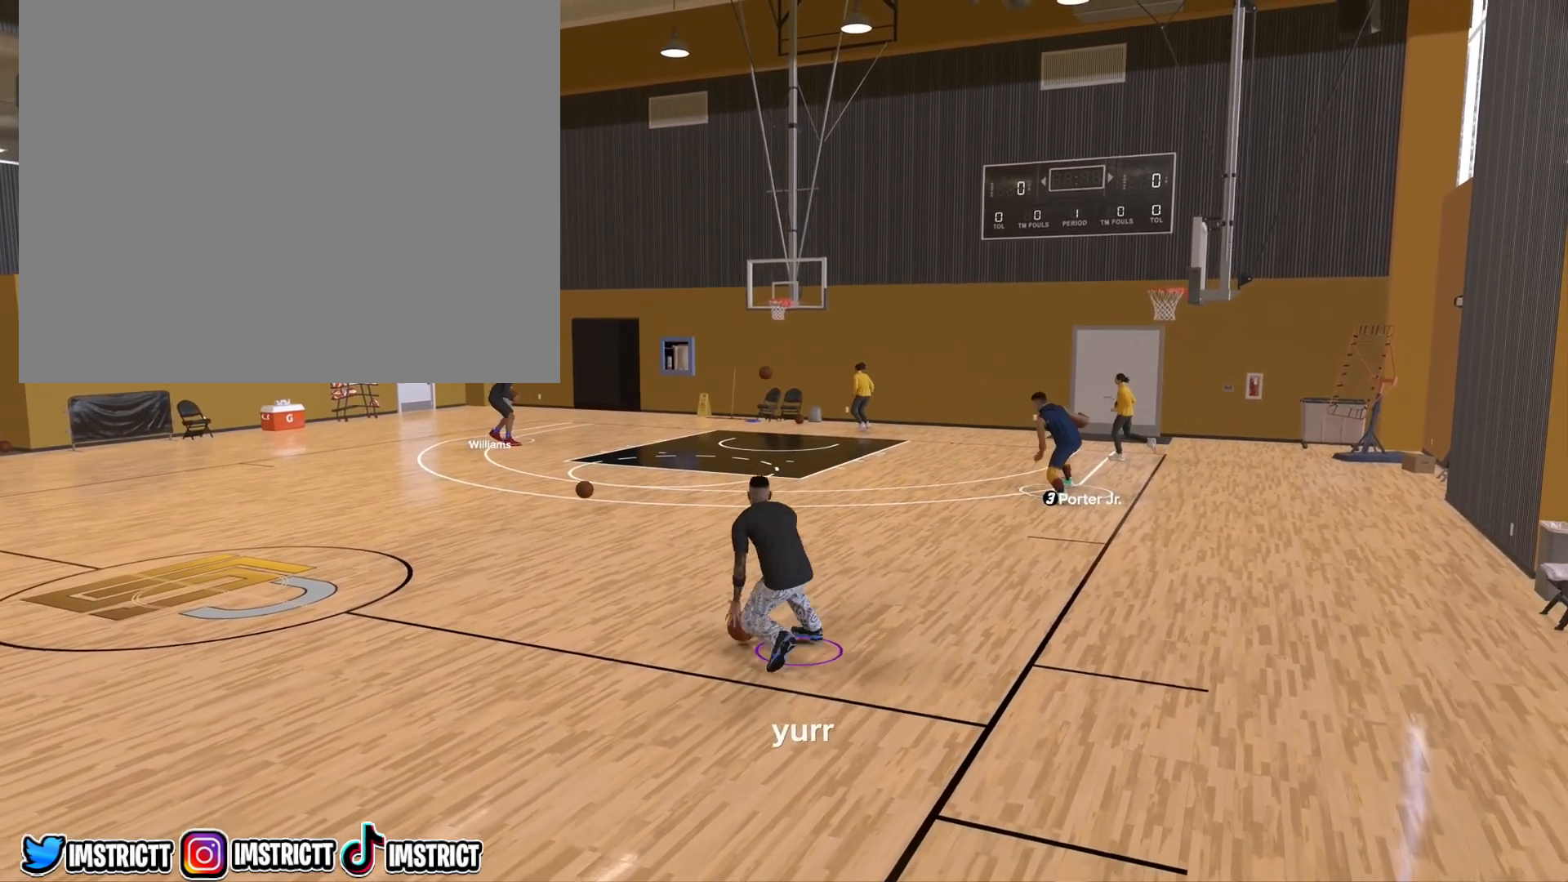
{"buttons": [], "left_stick": "up-right", "right_stick": "center", "events": [[133, "R2", "up"], [133, "left_stick", "up"], [200, "left_stick", "up-right"]]}
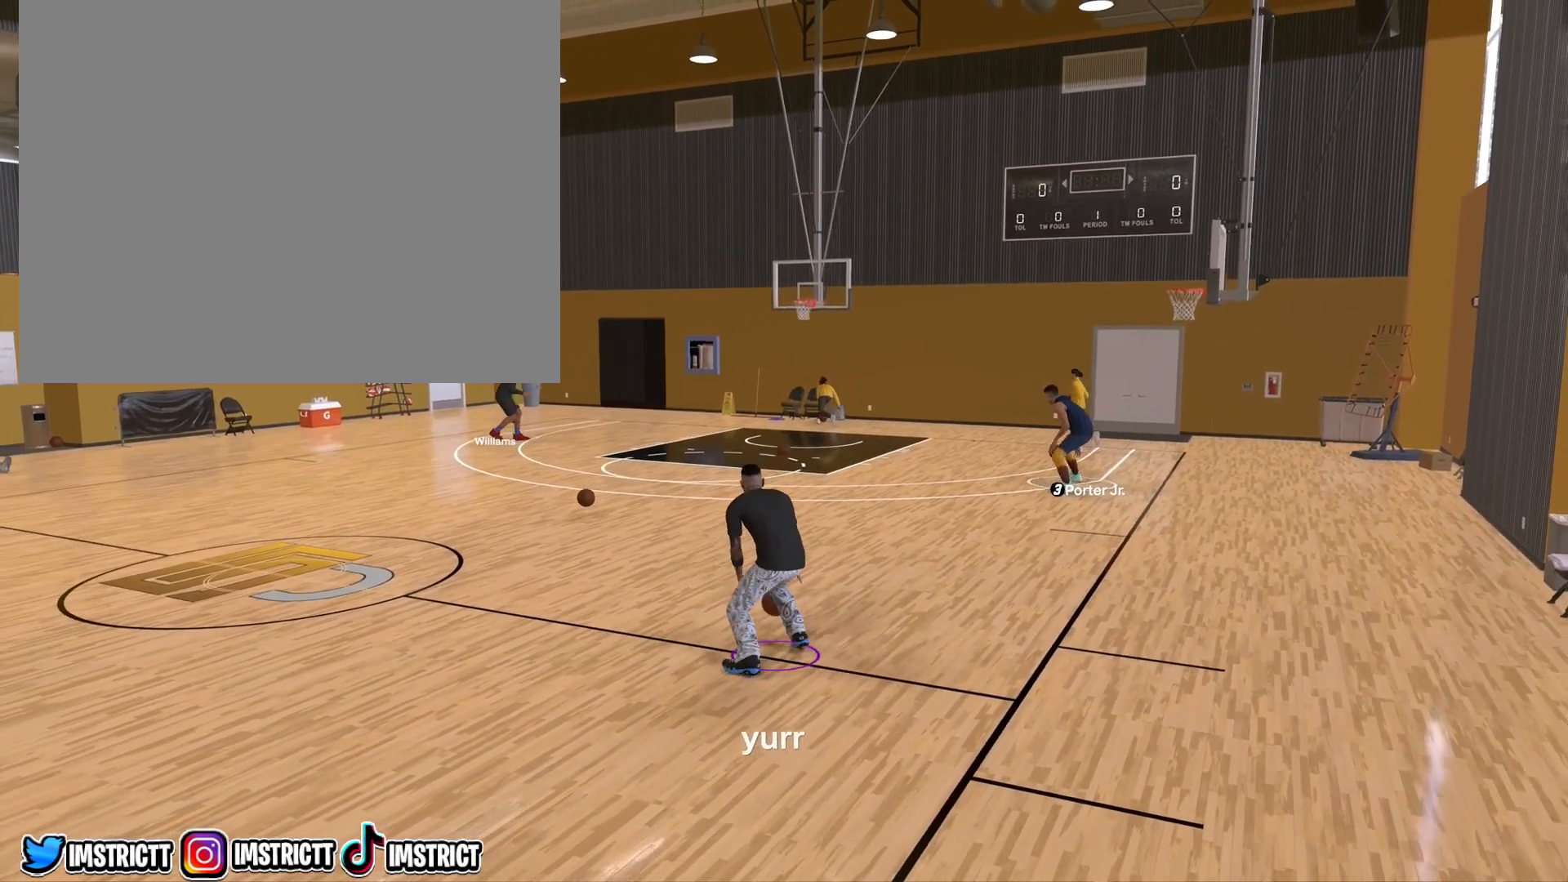
{"buttons": [], "left_stick": "center", "right_stick": "center", "events": [[167, "left_stick", "center"]]}
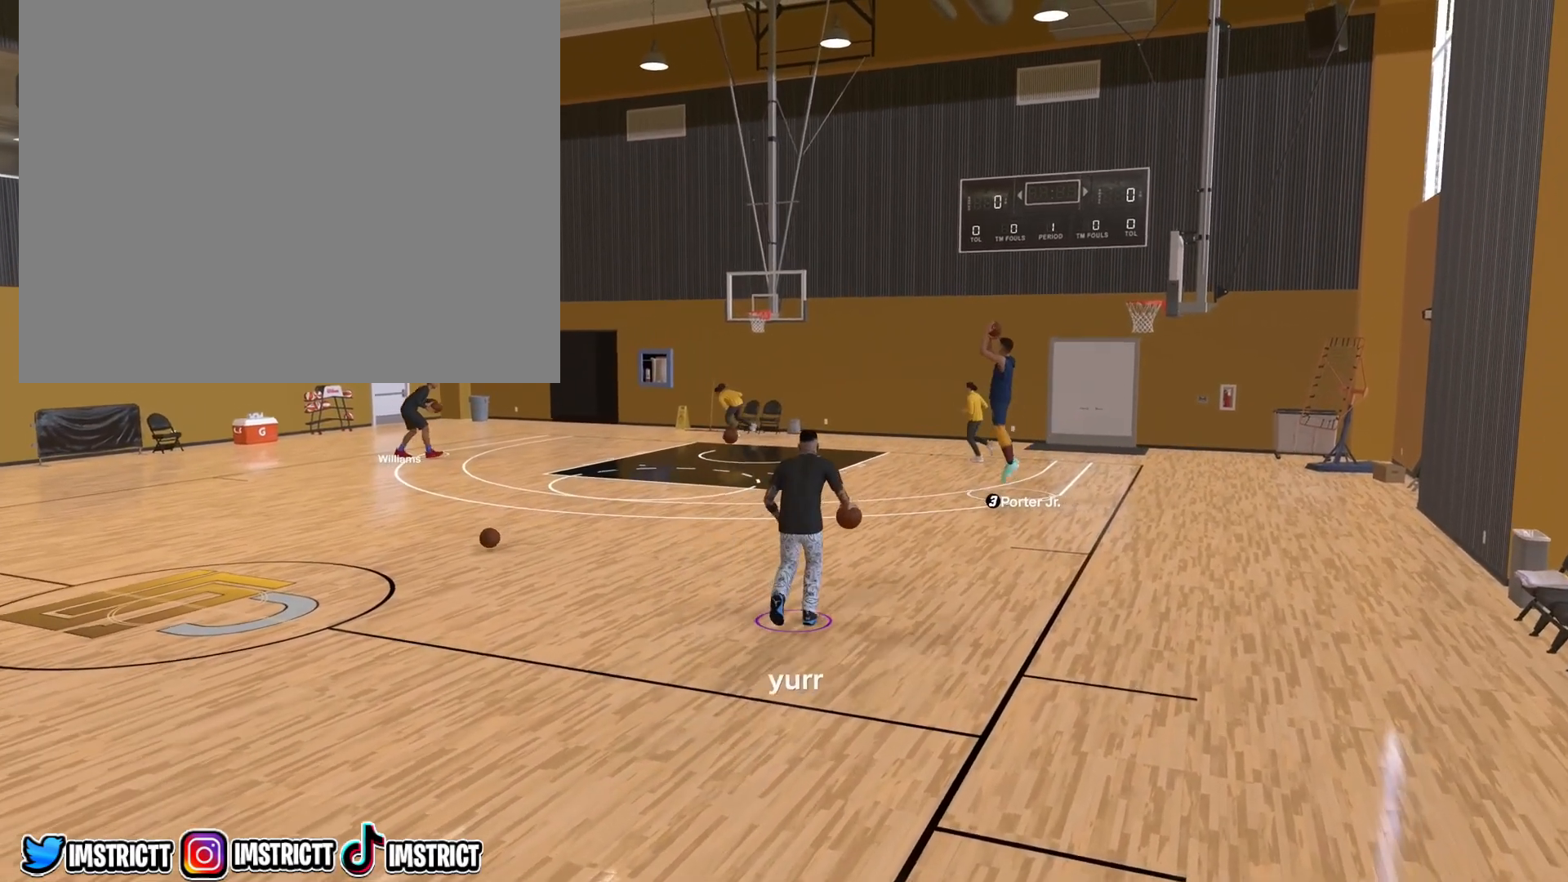
{"buttons": ["R2"], "left_stick": "center", "right_stick": "center", "events": [[83, "R2", "down"], [83, "right_stick", "down"], [217, "right_stick", "center"]]}
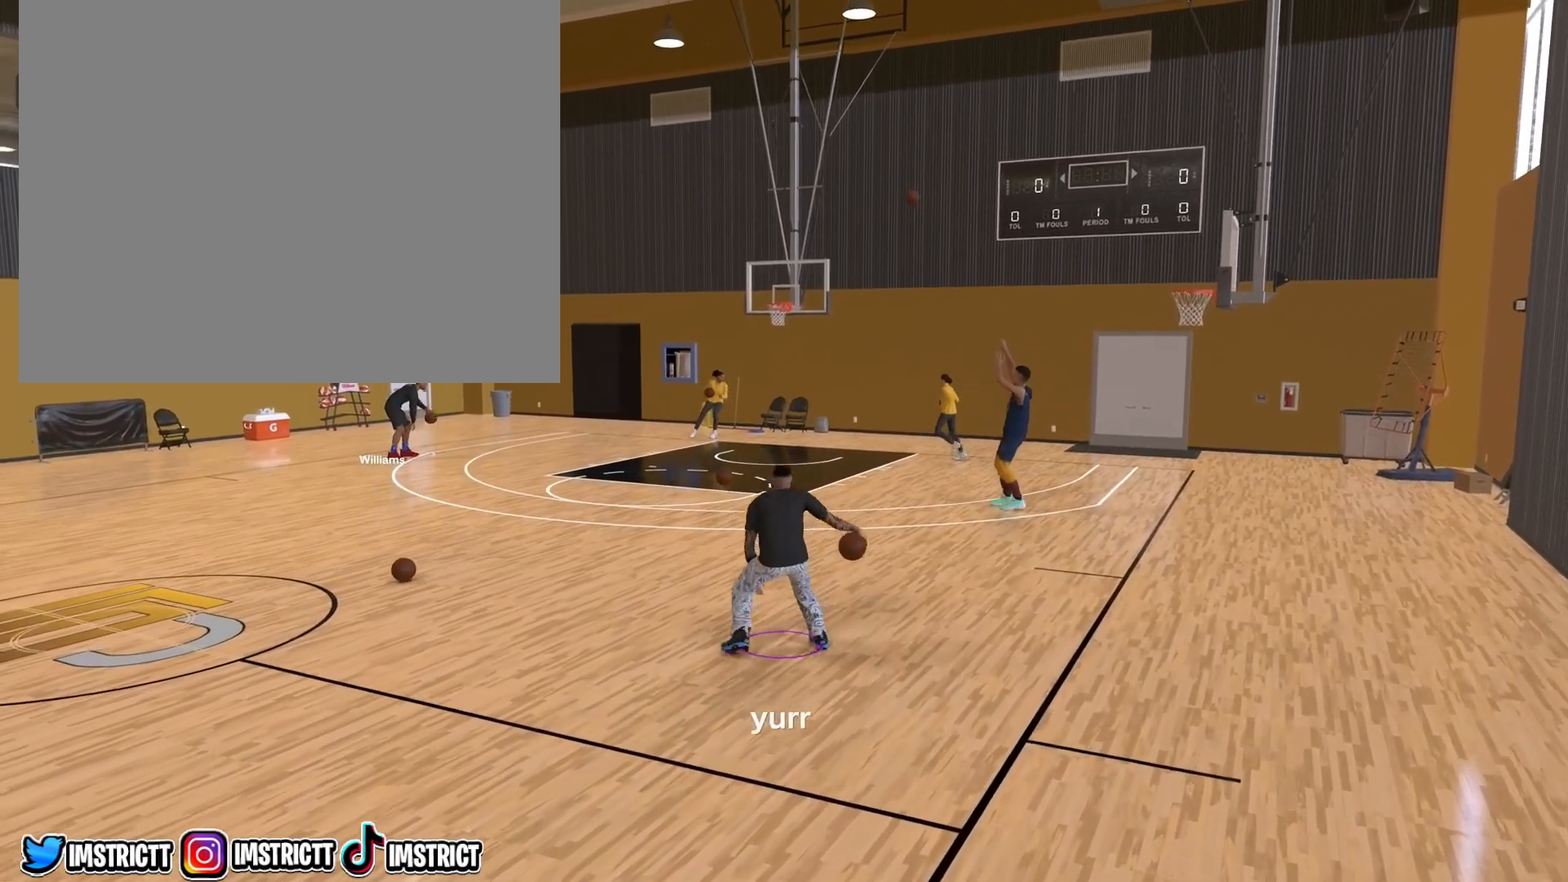
{"buttons": ["R2"], "left_stick": "center", "right_stick": "center", "events": [[217, "right_stick", "down"], [317, "right_stick", "center"]]}
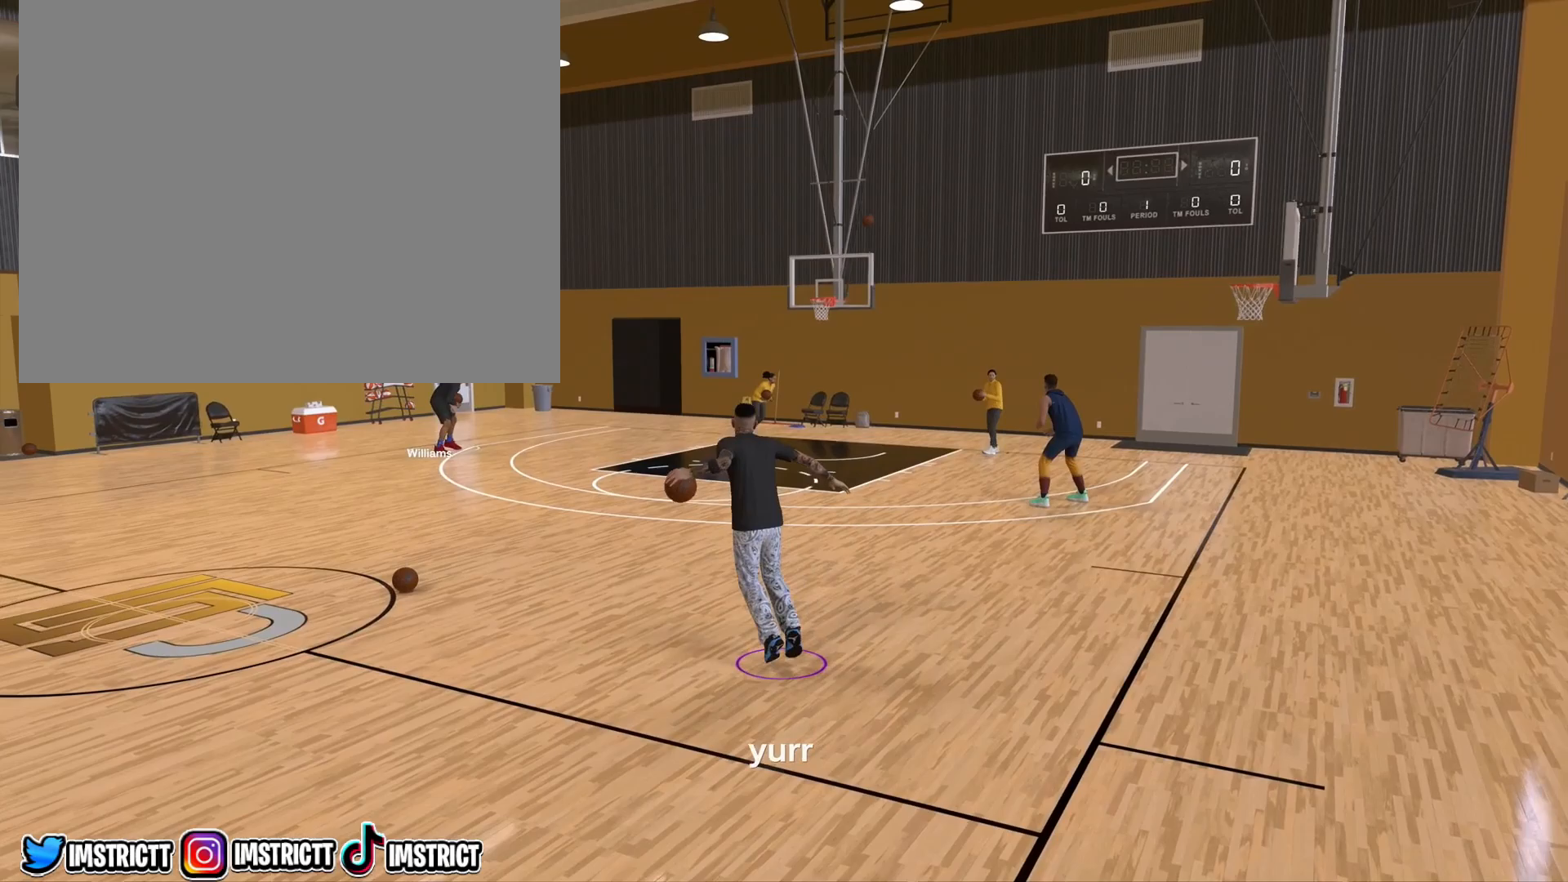
{"buttons": ["R2"], "left_stick": "center", "right_stick": "center", "events": [[283, "right_stick", "down"], [400, "right_stick", "center"]]}
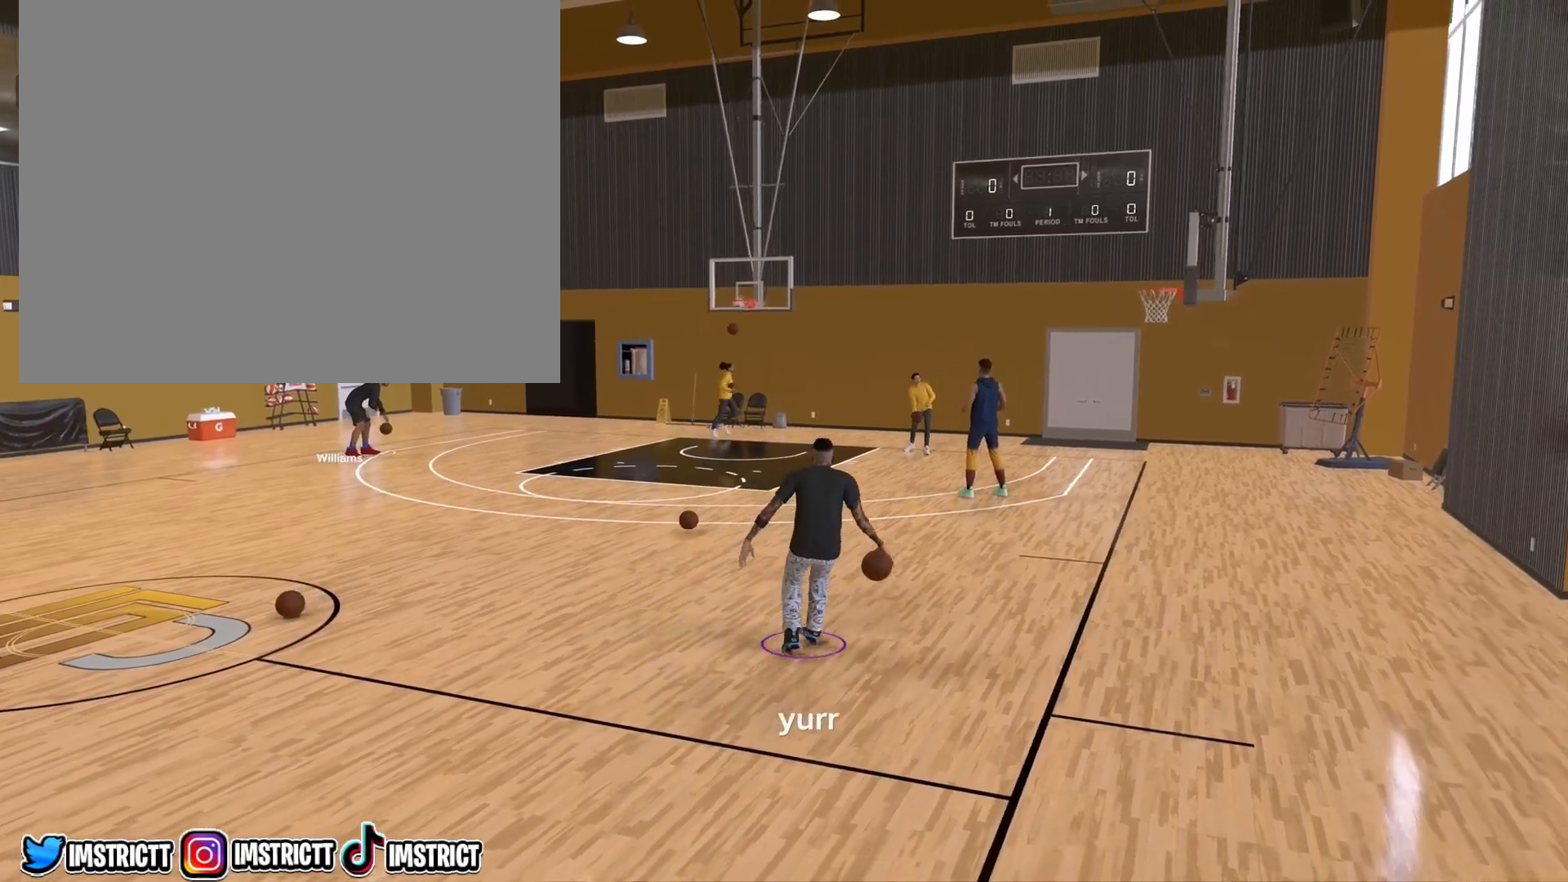
{"buttons": ["R2"], "left_stick": "center", "right_stick": "center", "events": []}
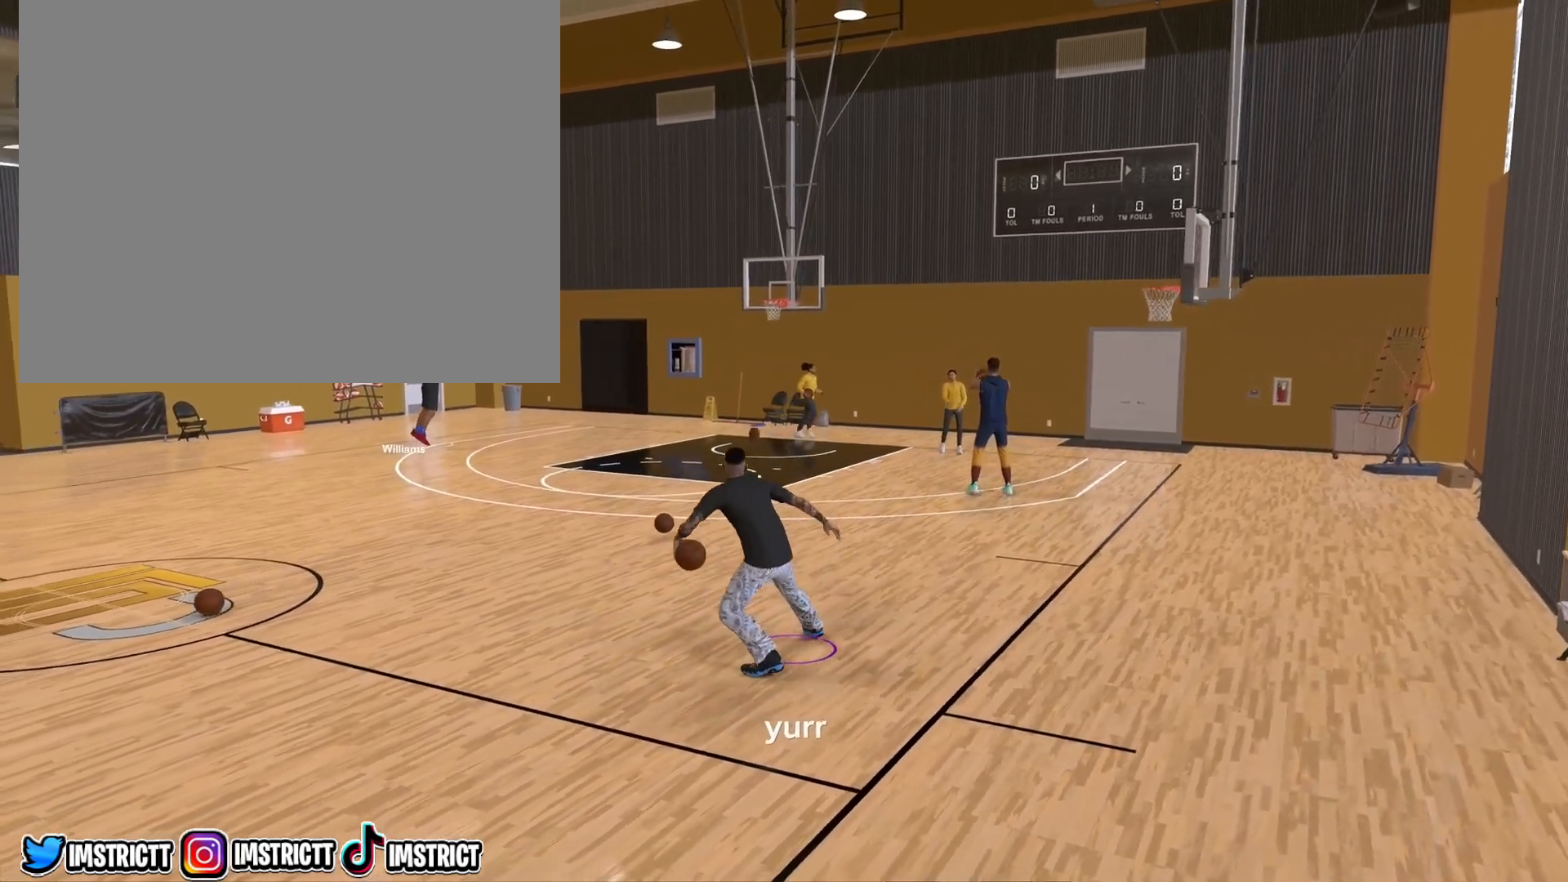
{"buttons": [], "left_stick": "up", "right_stick": "center", "events": [[233, "left_stick", "up"], [300, "R2", "up"]]}
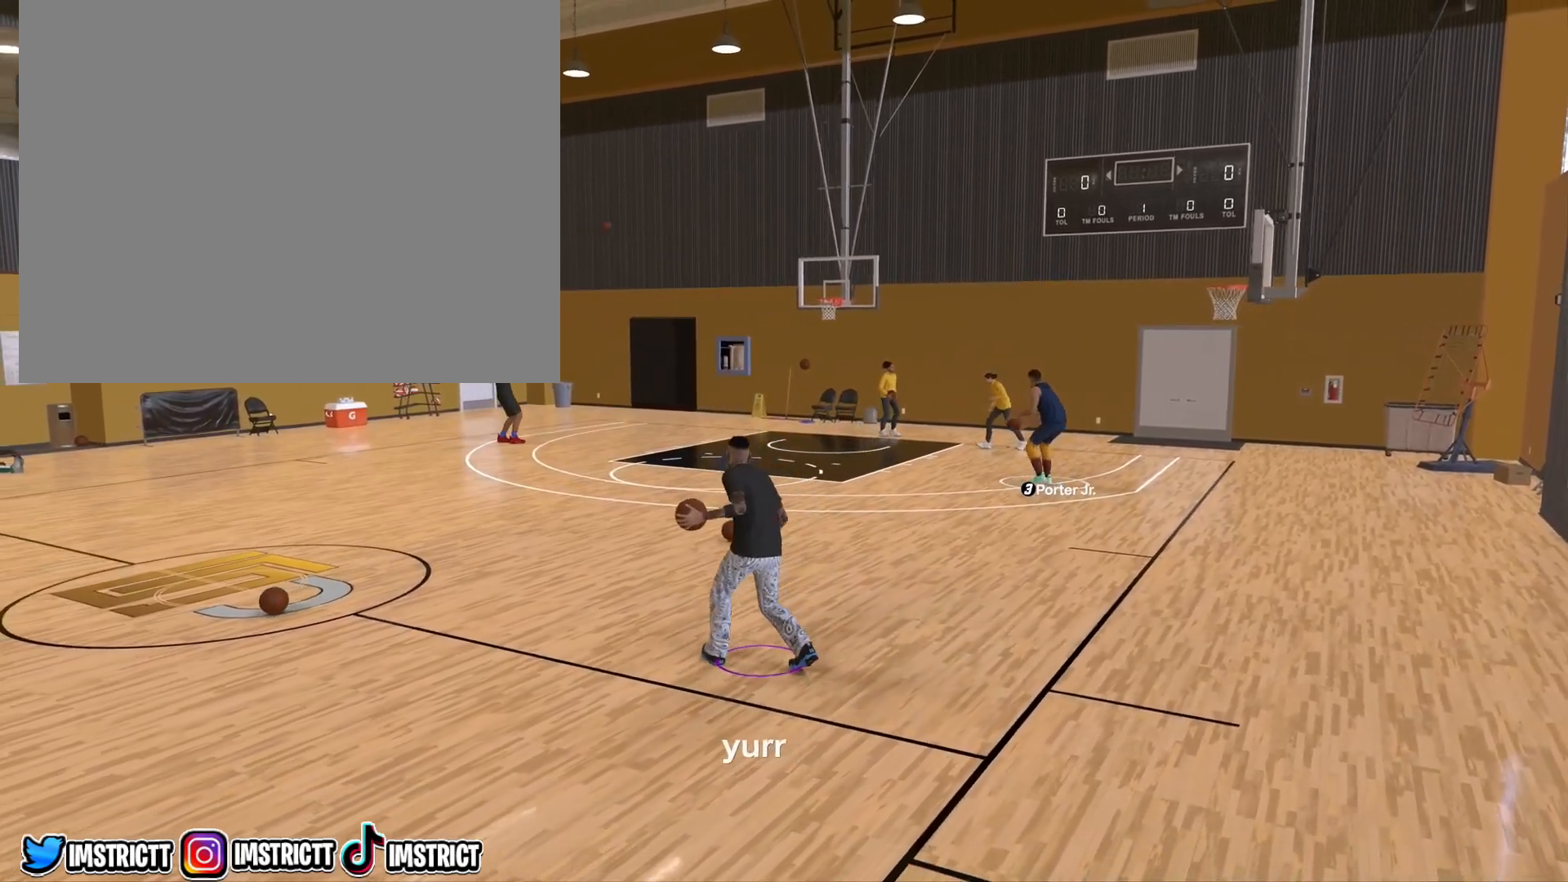
{"buttons": ["R2"], "left_stick": "center", "right_stick": "down", "events": [[100, "left_stick", "center"], [417, "R2", "down"], [417, "right_stick", "down"]]}
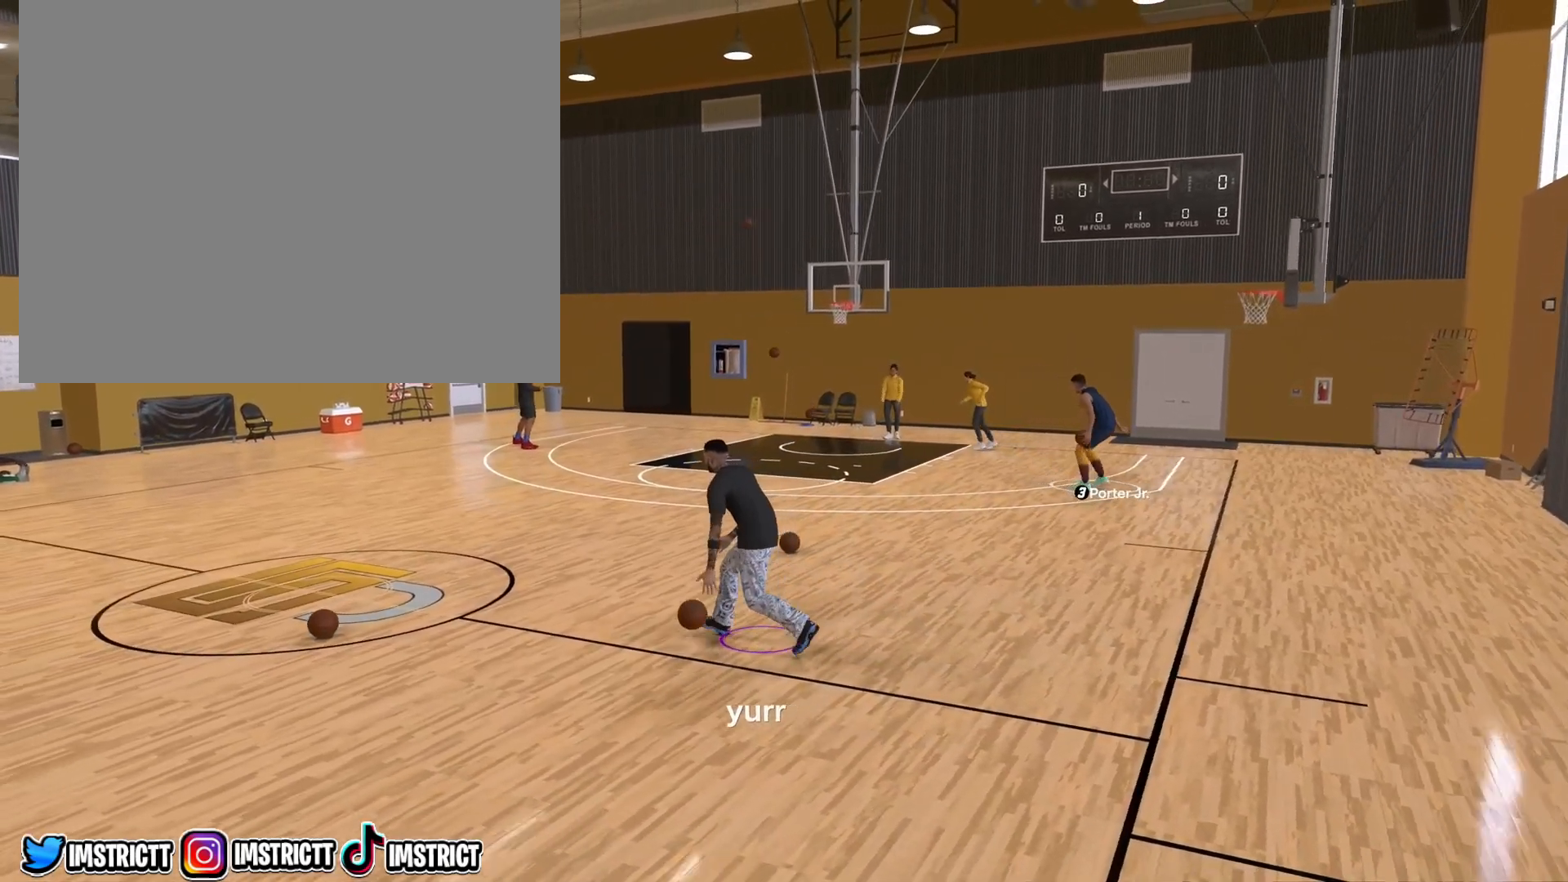
{"buttons": ["R2"], "left_stick": "center", "right_stick": "center", "events": [[33, "right_stick", "center"]]}
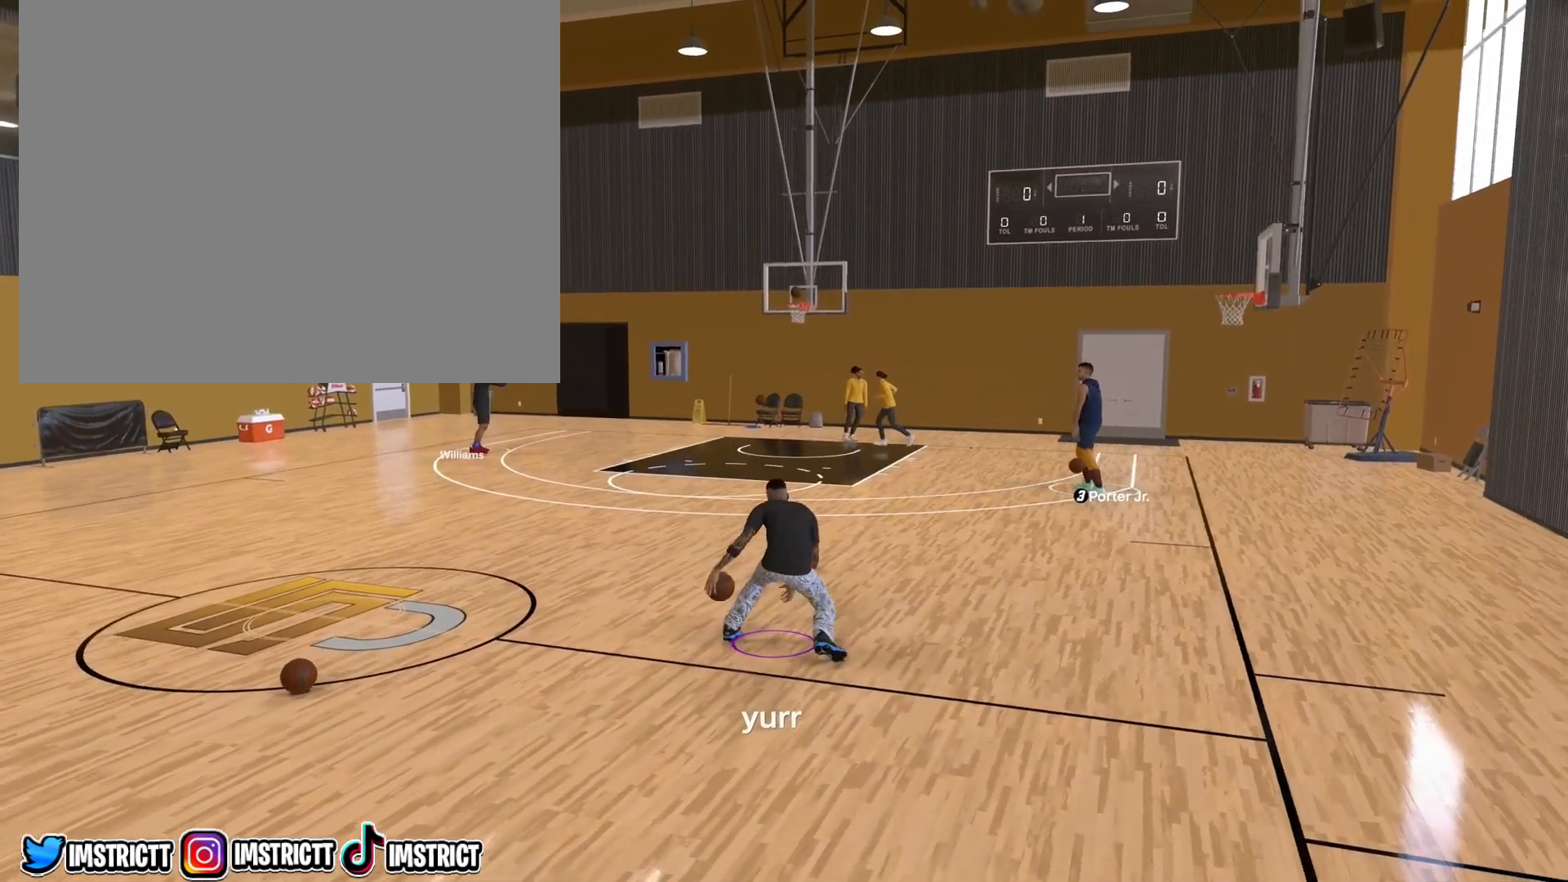
{"buttons": ["R2"], "left_stick": "center", "right_stick": "center", "events": [[133, "left_stick", "up-right"], [450, "left_stick", "center"]]}
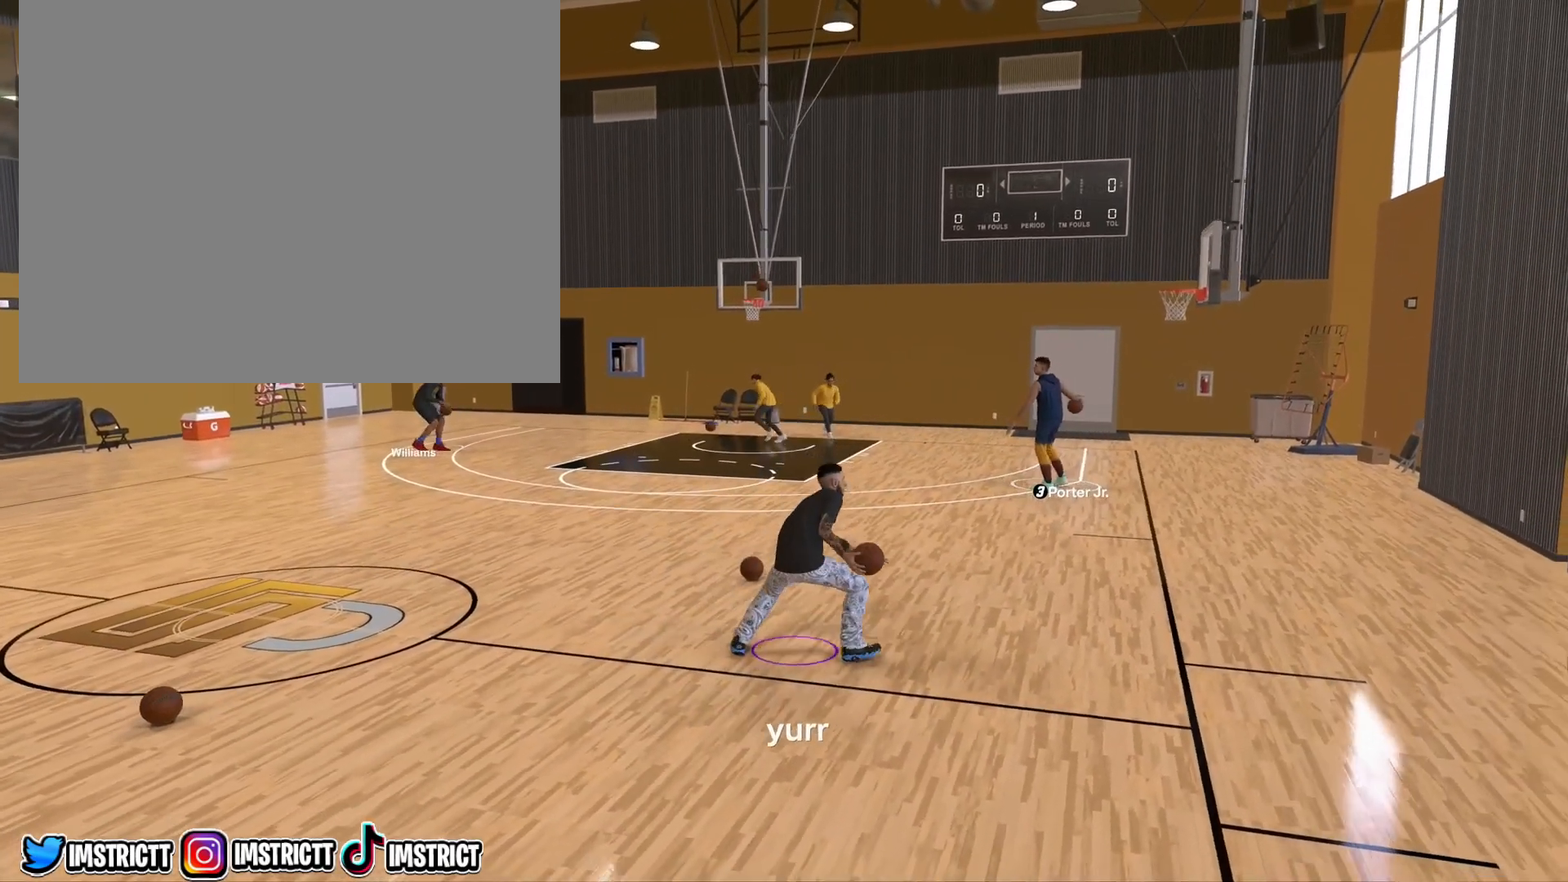
{"buttons": ["R2"], "left_stick": "center", "right_stick": "center", "events": [[150, "R2", "up"], [233, "R2", "down"], [317, "right_stick", "up-left"], [467, "right_stick", "center"]]}